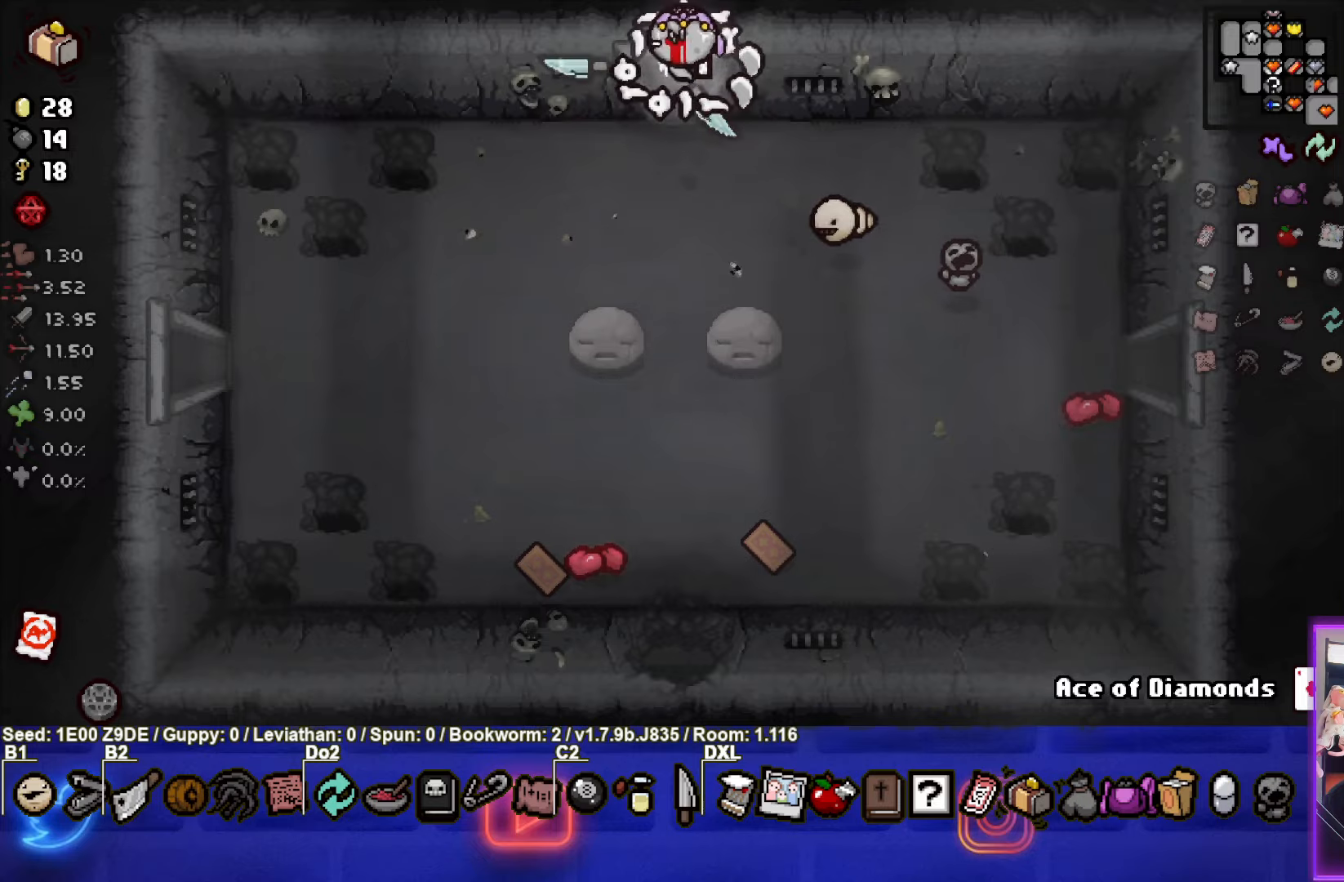
Gameplay with a controller (PlayStation layout); each line is a JSON object with the inputs held at the frame after it. "events" lists button and stick changes between this image and that frame as [ms after this image, input, new state], when the widget could be followed in between. Not read: R3 right_stick.
{"buttons": [], "left_stick": "up-left", "events": [[433, "left_stick", "up-left"]]}
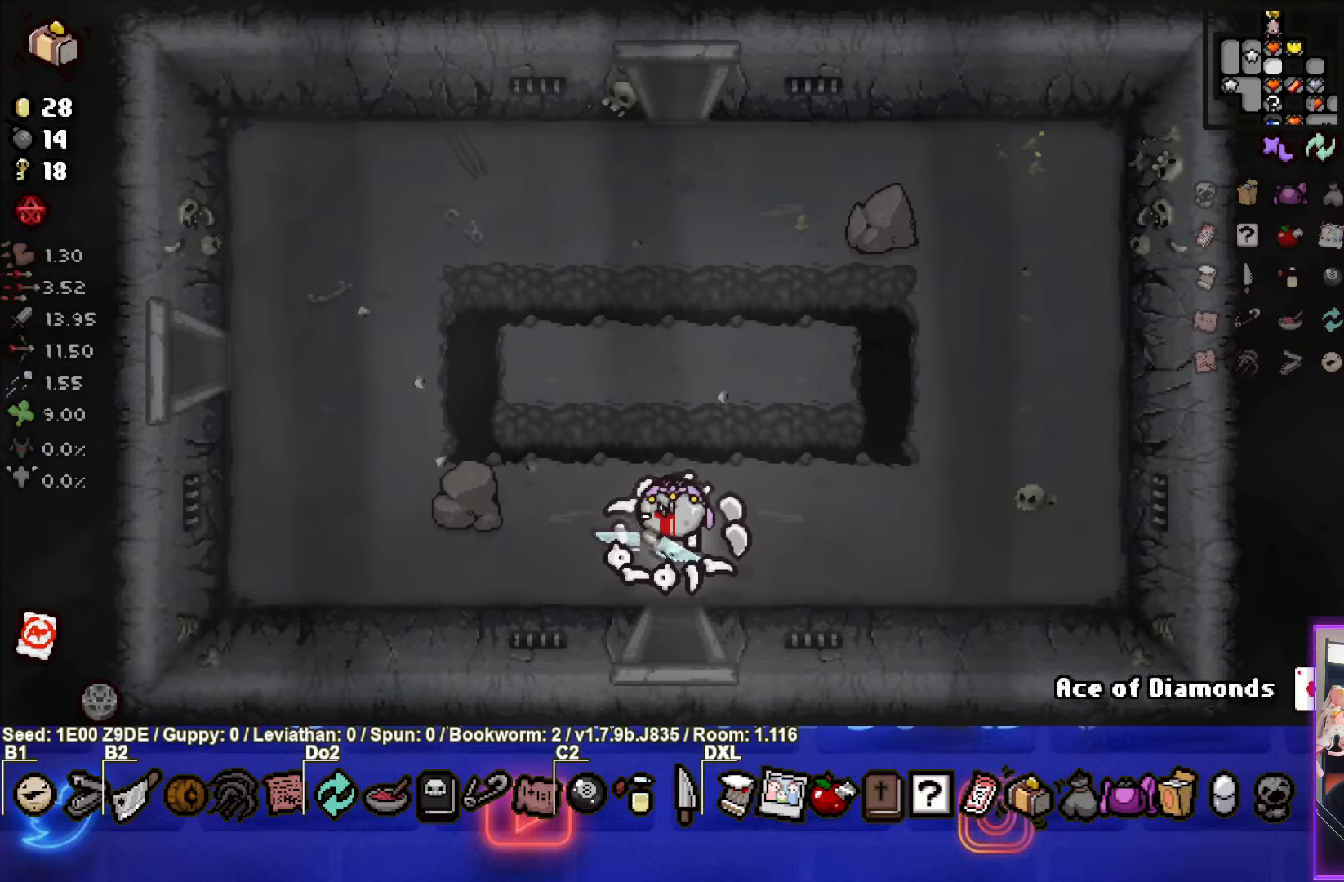
{"buttons": [], "left_stick": "up", "events": [[116, "left_stick", "up"]]}
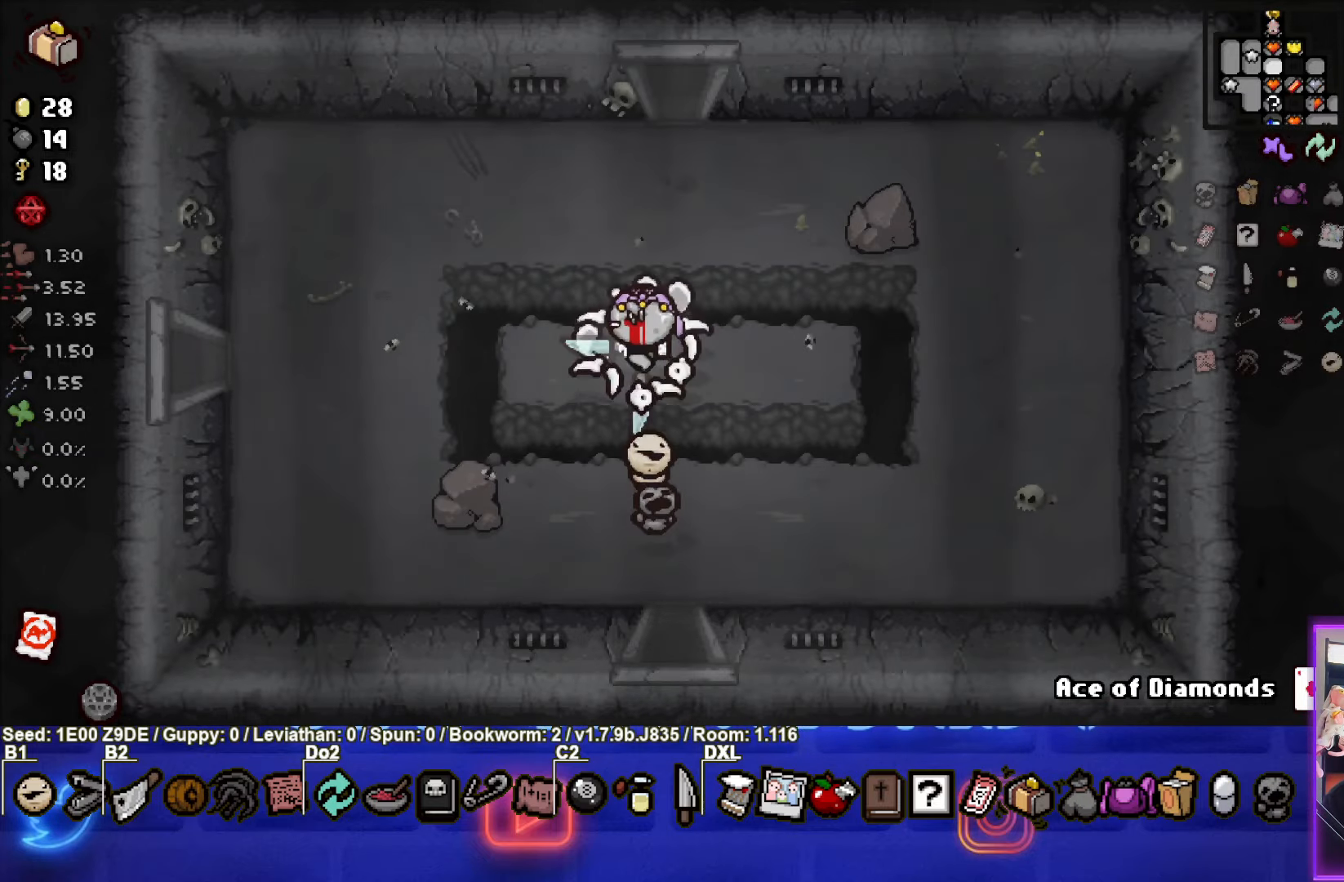
{"buttons": [], "left_stick": "up", "events": []}
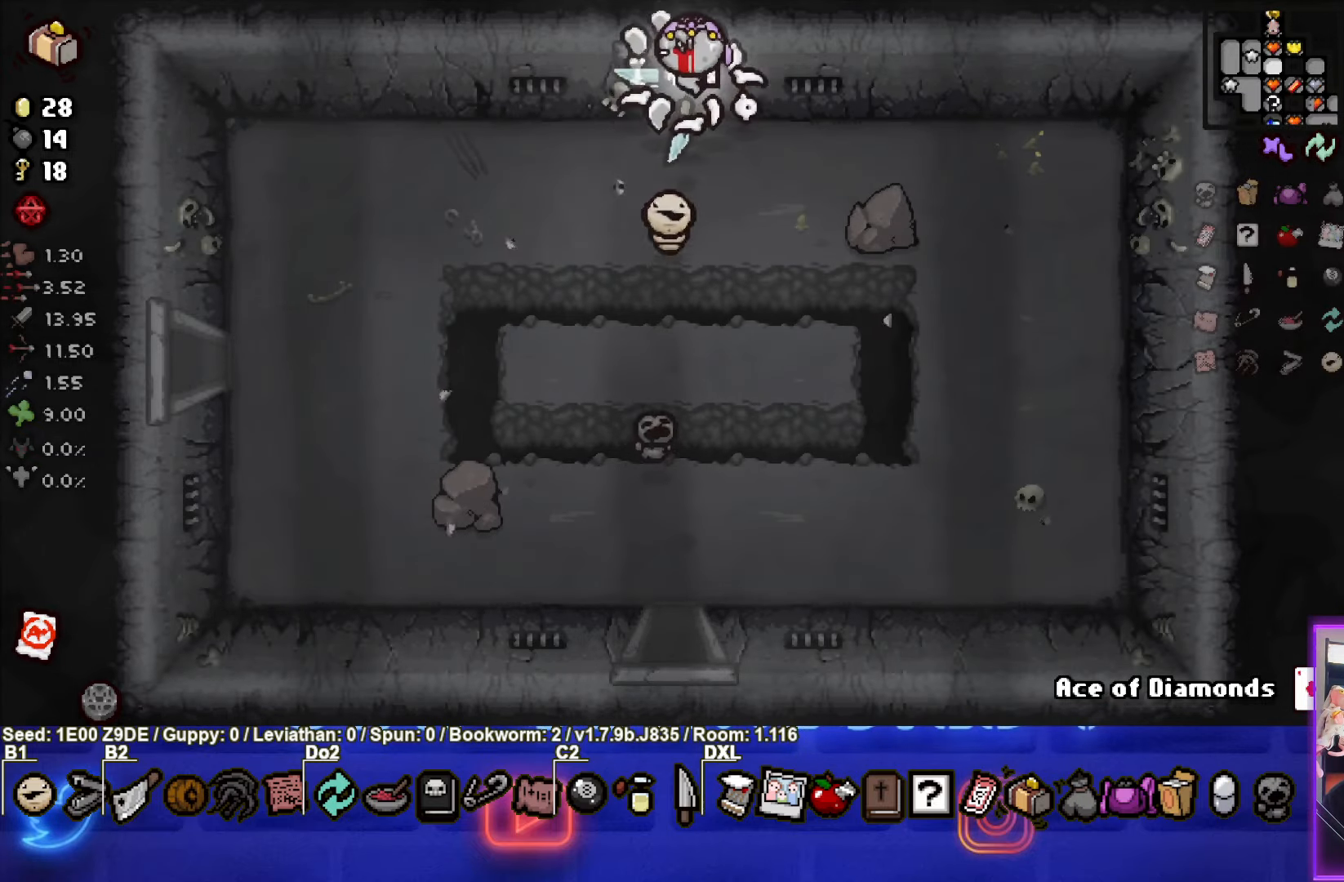
{"buttons": [], "left_stick": "up-right", "events": [[133, "left_stick", "center"], [450, "left_stick", "up-right"]]}
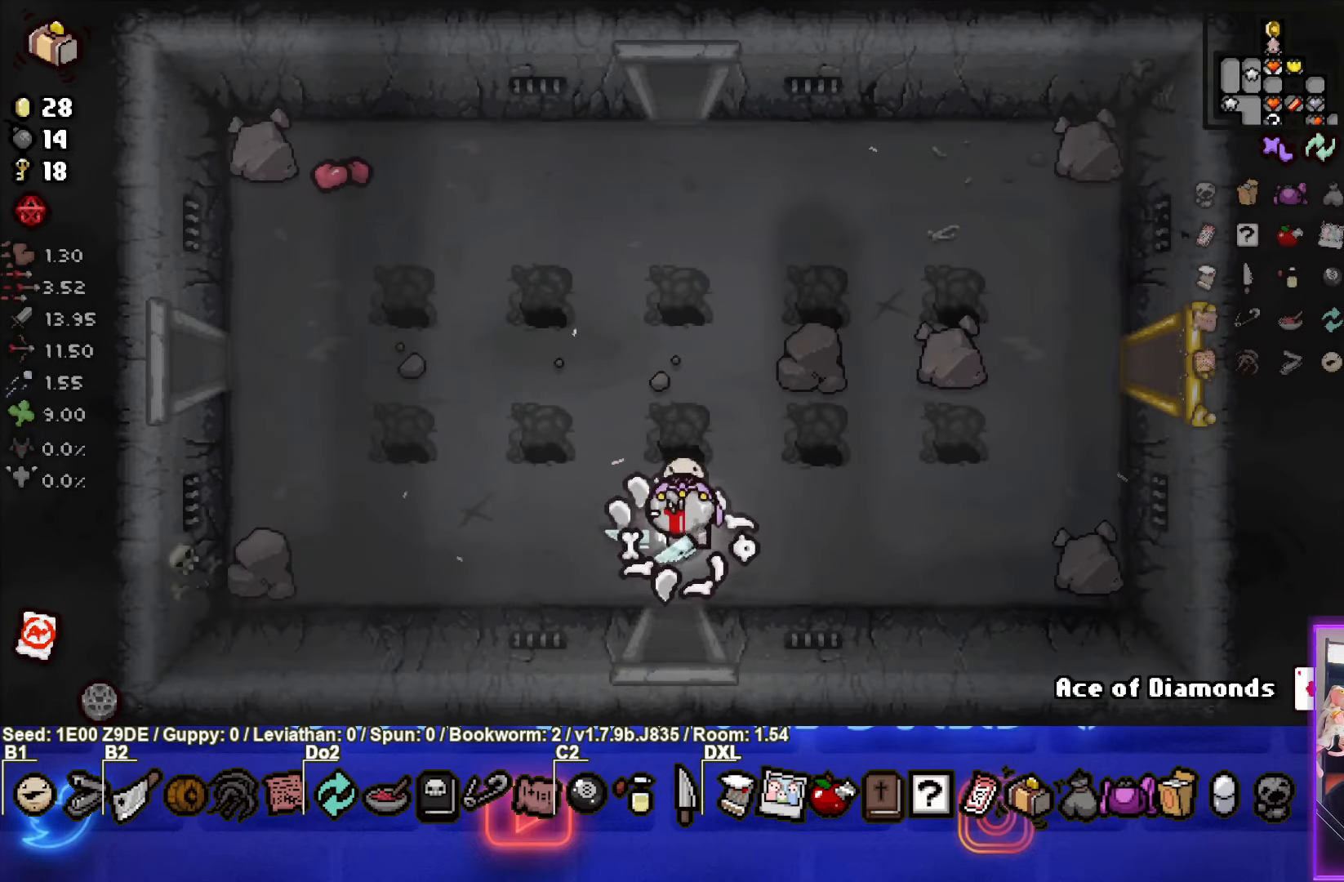
{"buttons": [], "left_stick": "up-right", "events": []}
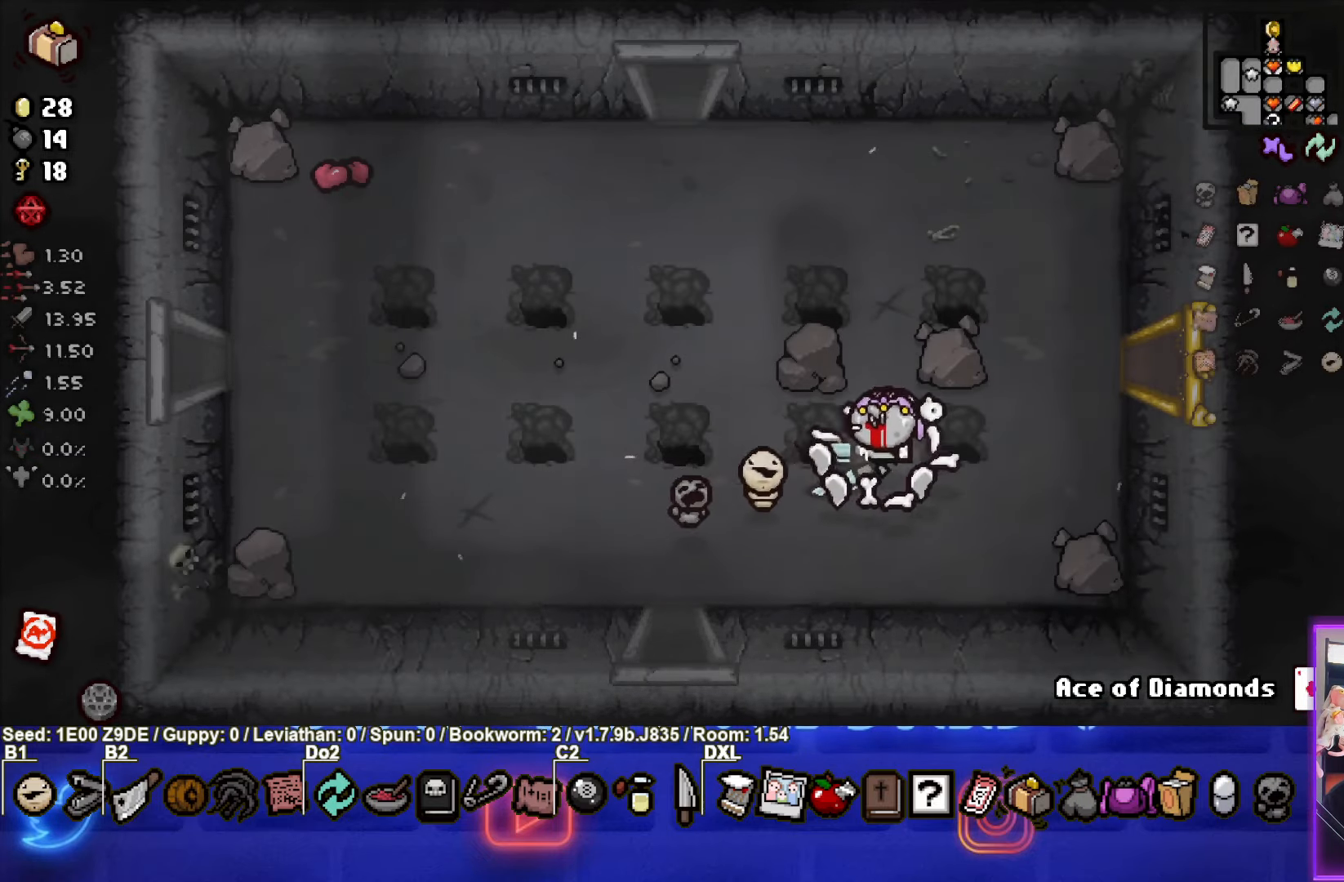
{"buttons": [], "left_stick": "right", "events": [[383, "left_stick", "right"]]}
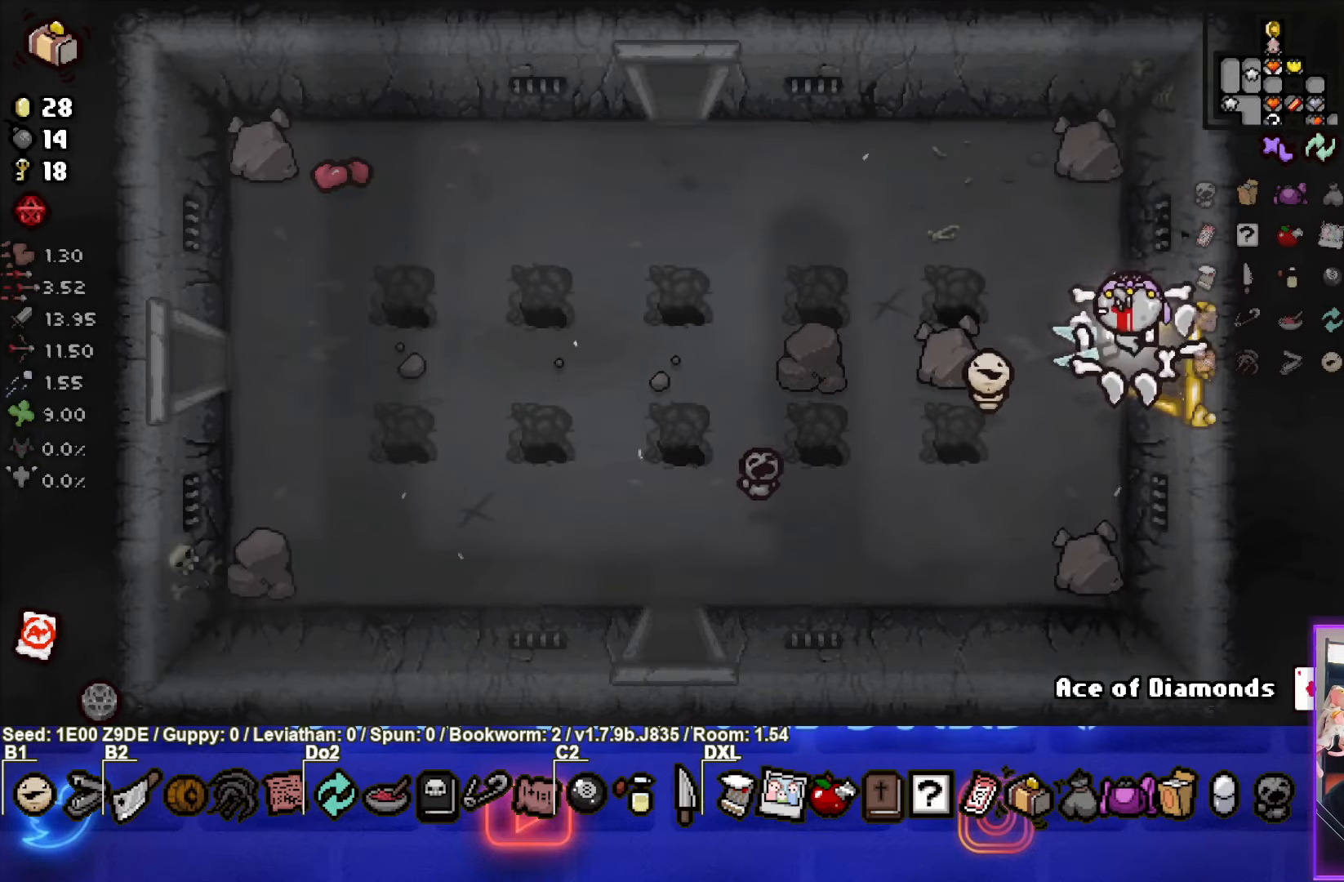
{"buttons": [], "left_stick": "center", "events": [[133, "left_stick", "center"]]}
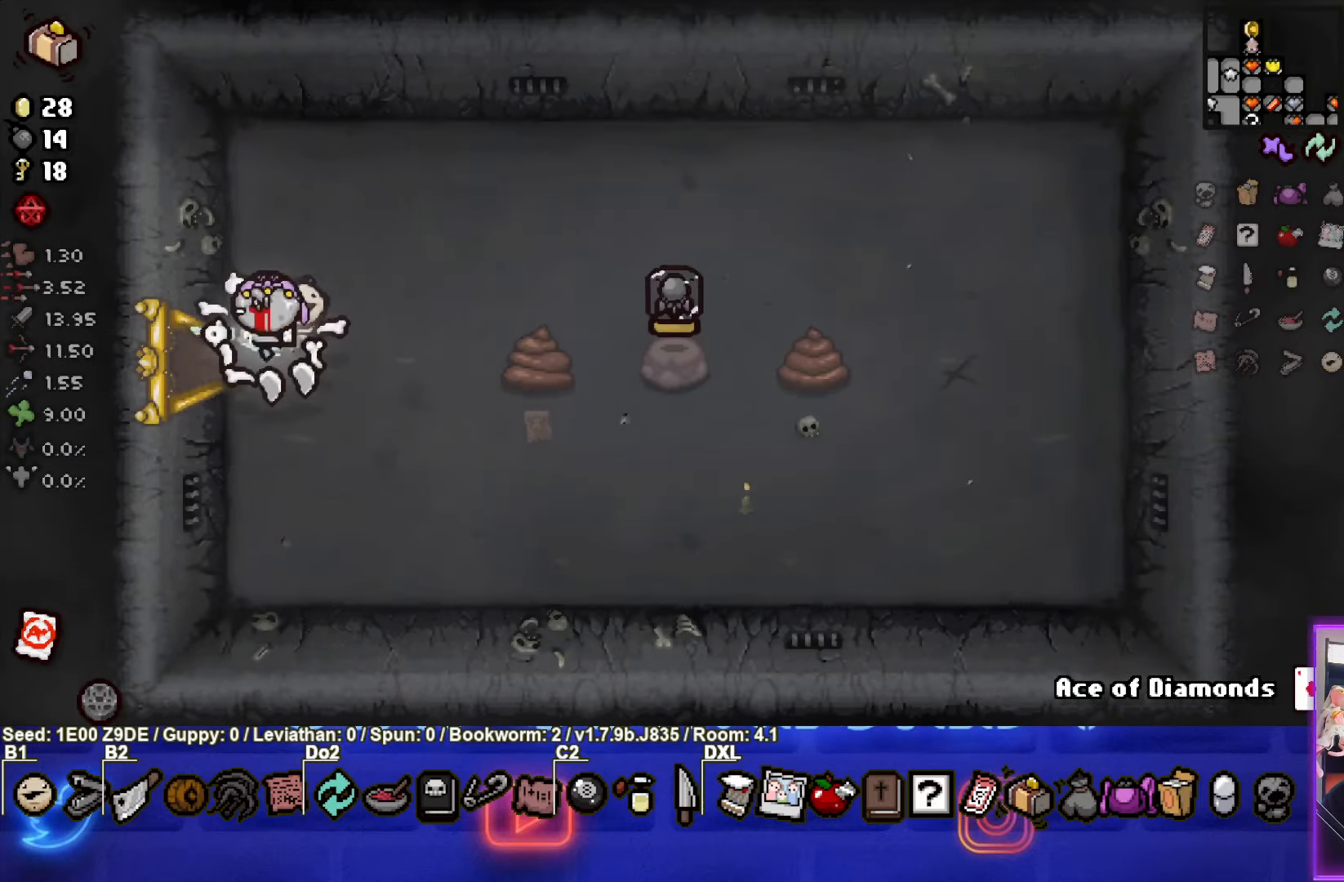
{"buttons": [], "left_stick": "left", "events": [[83, "left_stick", "right"], [466, "left_stick", "left"]]}
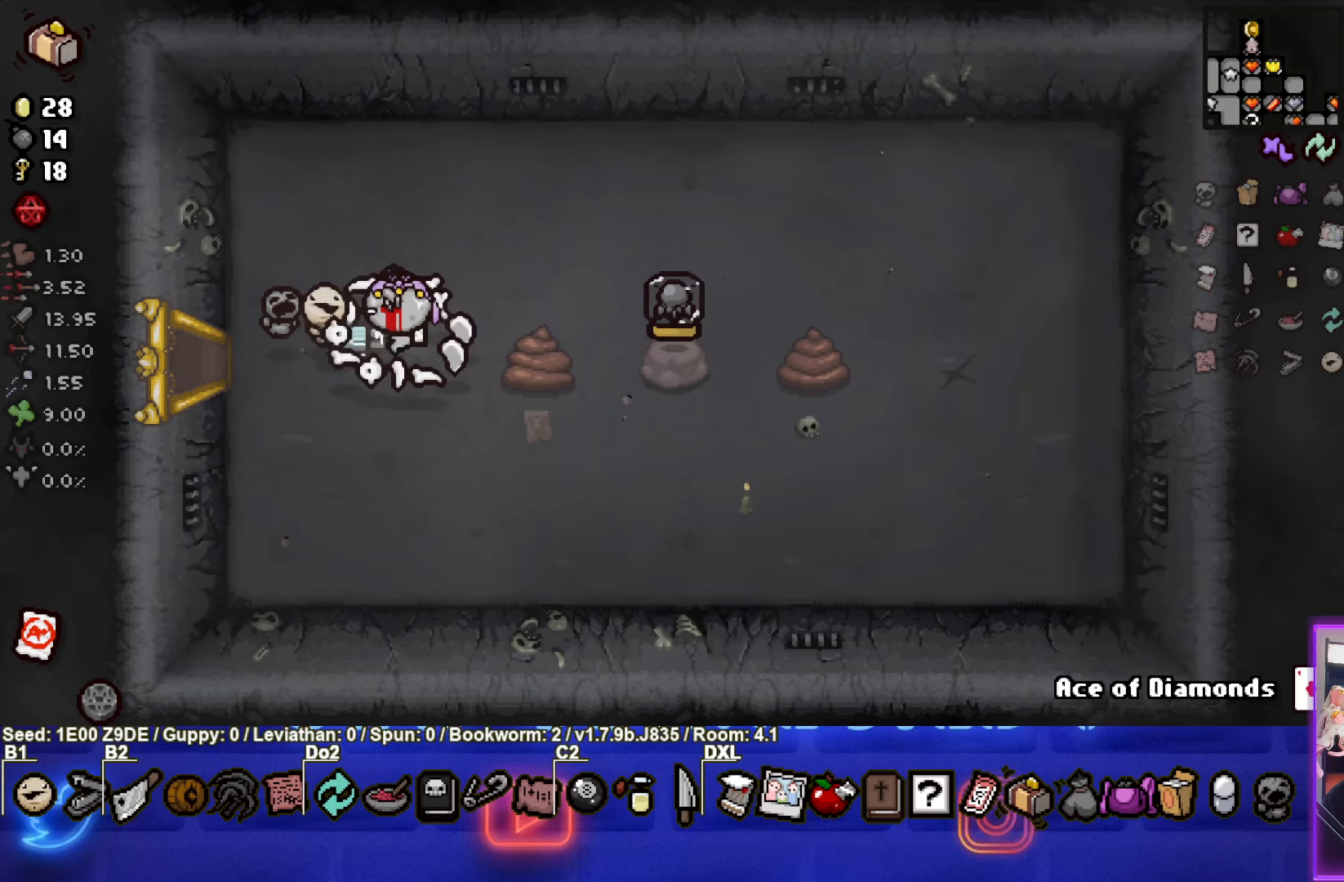
{"buttons": [], "left_stick": "left", "events": []}
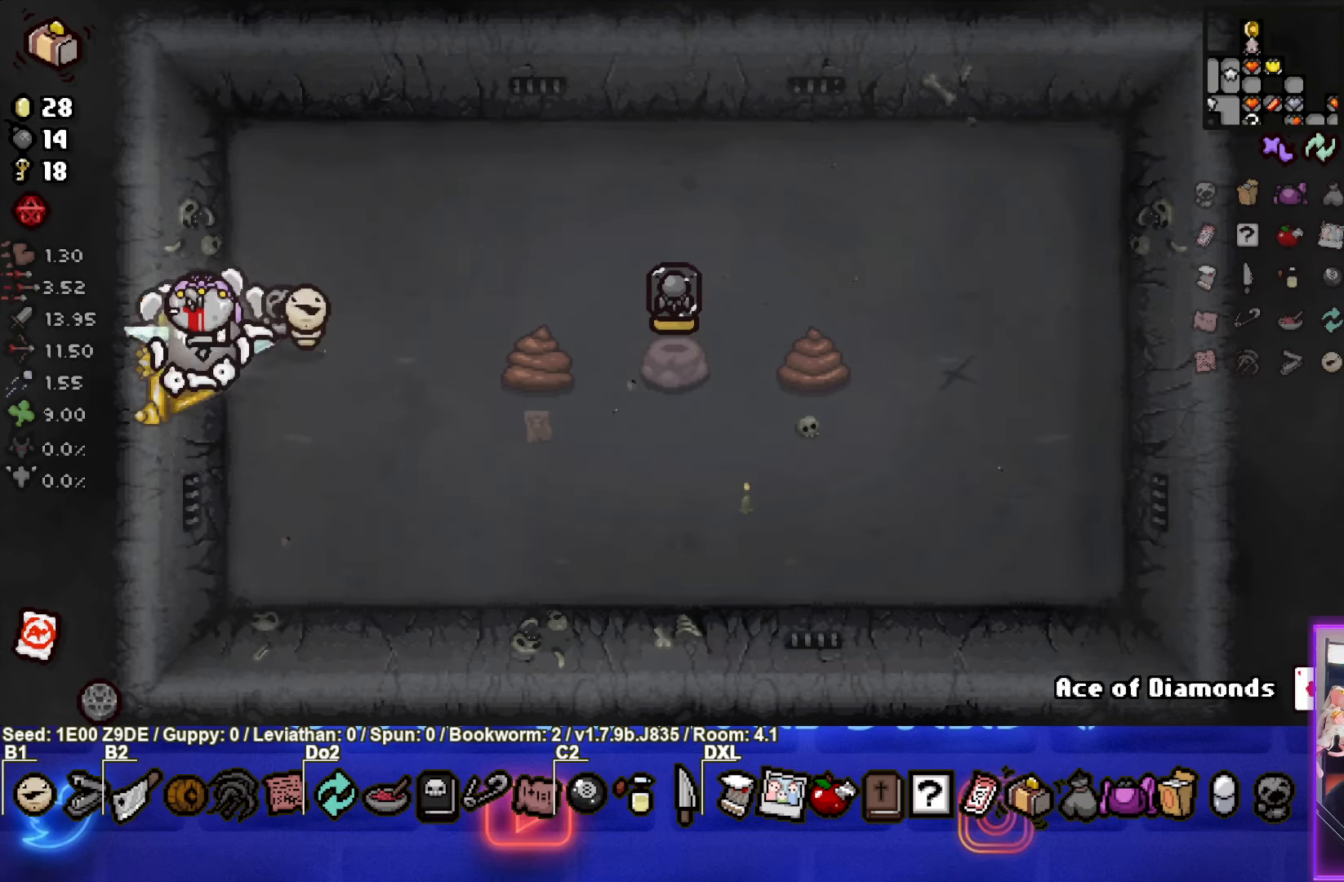
{"buttons": [], "left_stick": "down-left", "events": [[67, "left_stick", "down-left"]]}
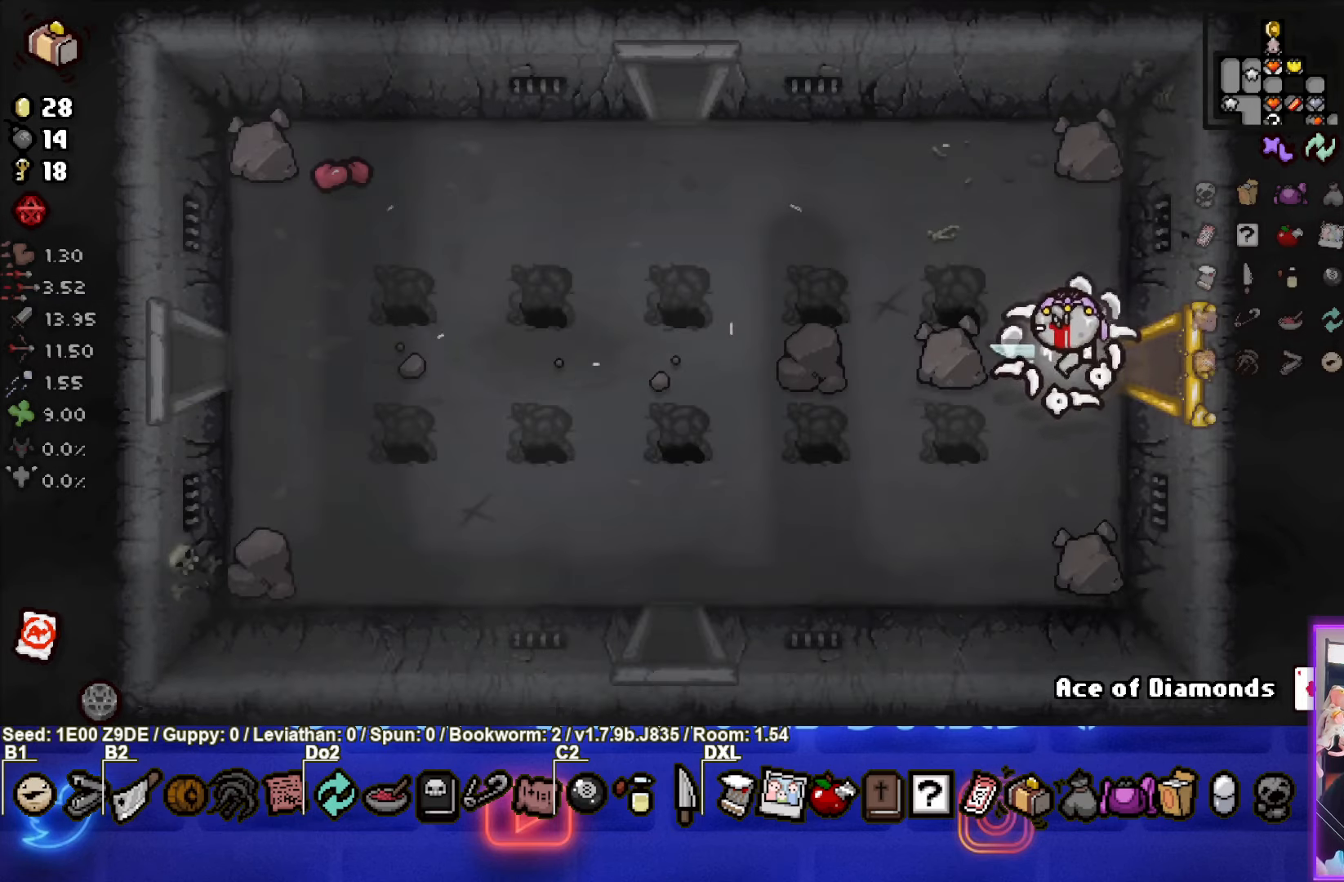
{"buttons": [], "left_stick": "down-left", "events": []}
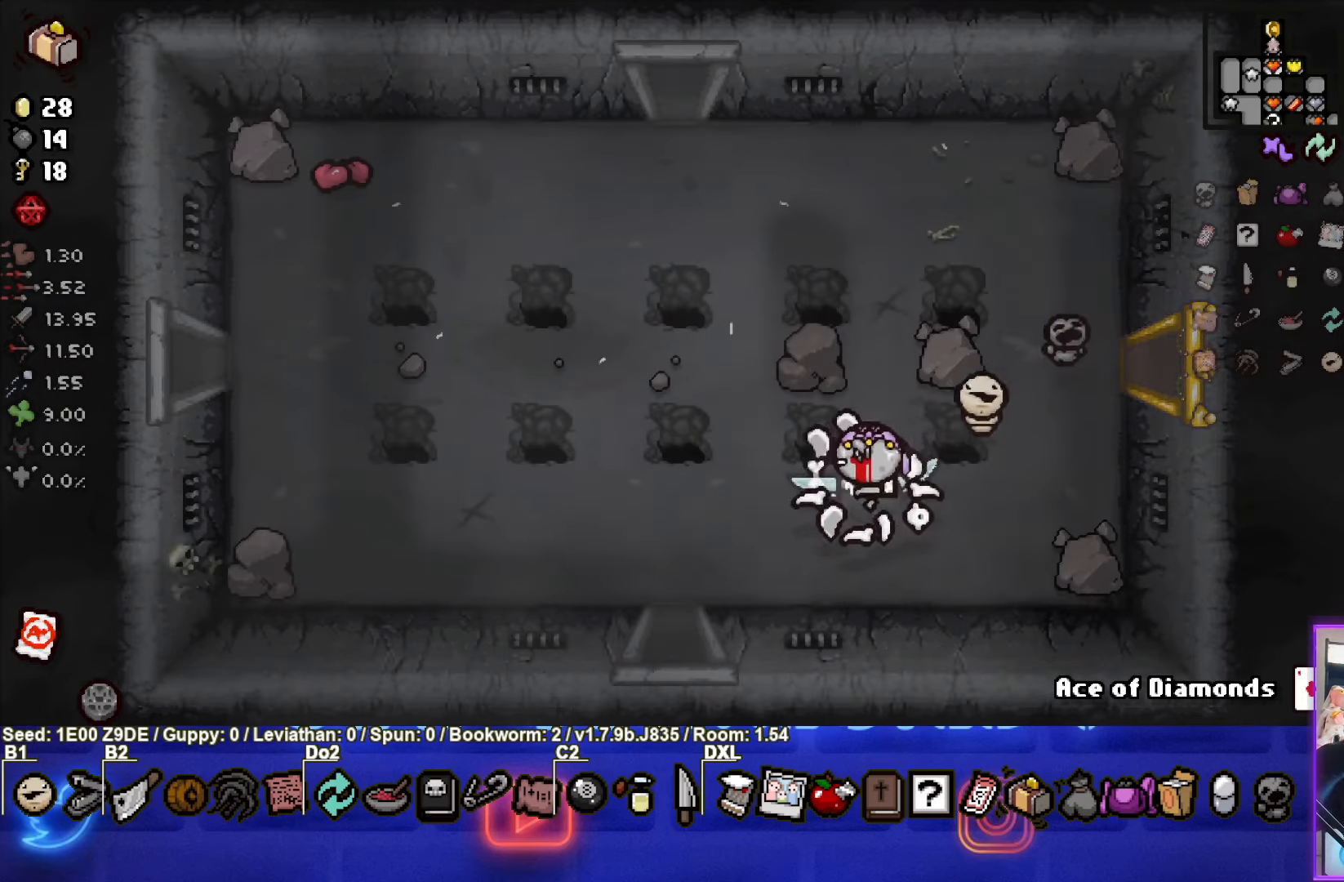
{"buttons": [], "left_stick": "up", "events": [[133, "left_stick", "up-left"], [450, "left_stick", "up"]]}
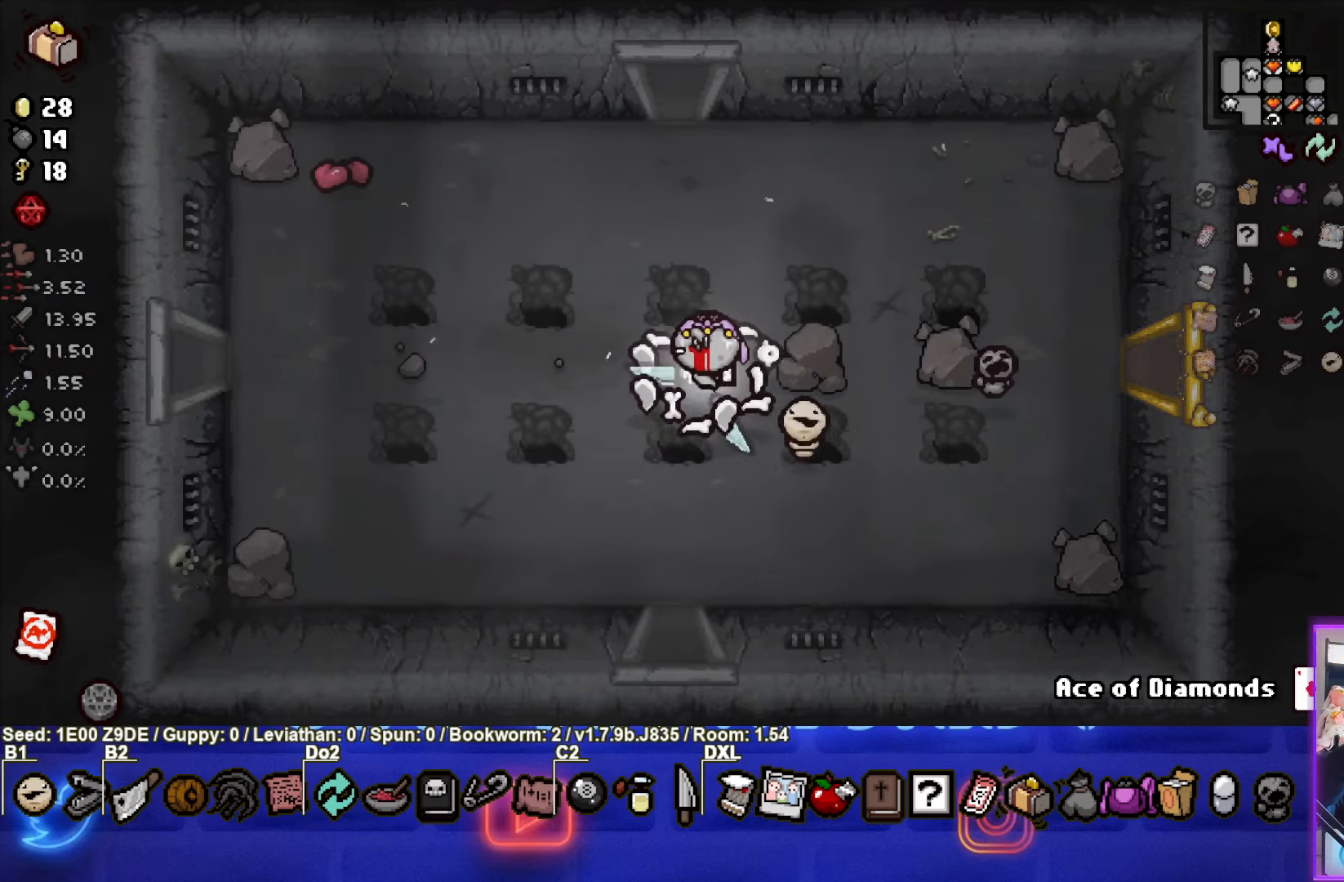
{"buttons": [], "left_stick": "up", "events": []}
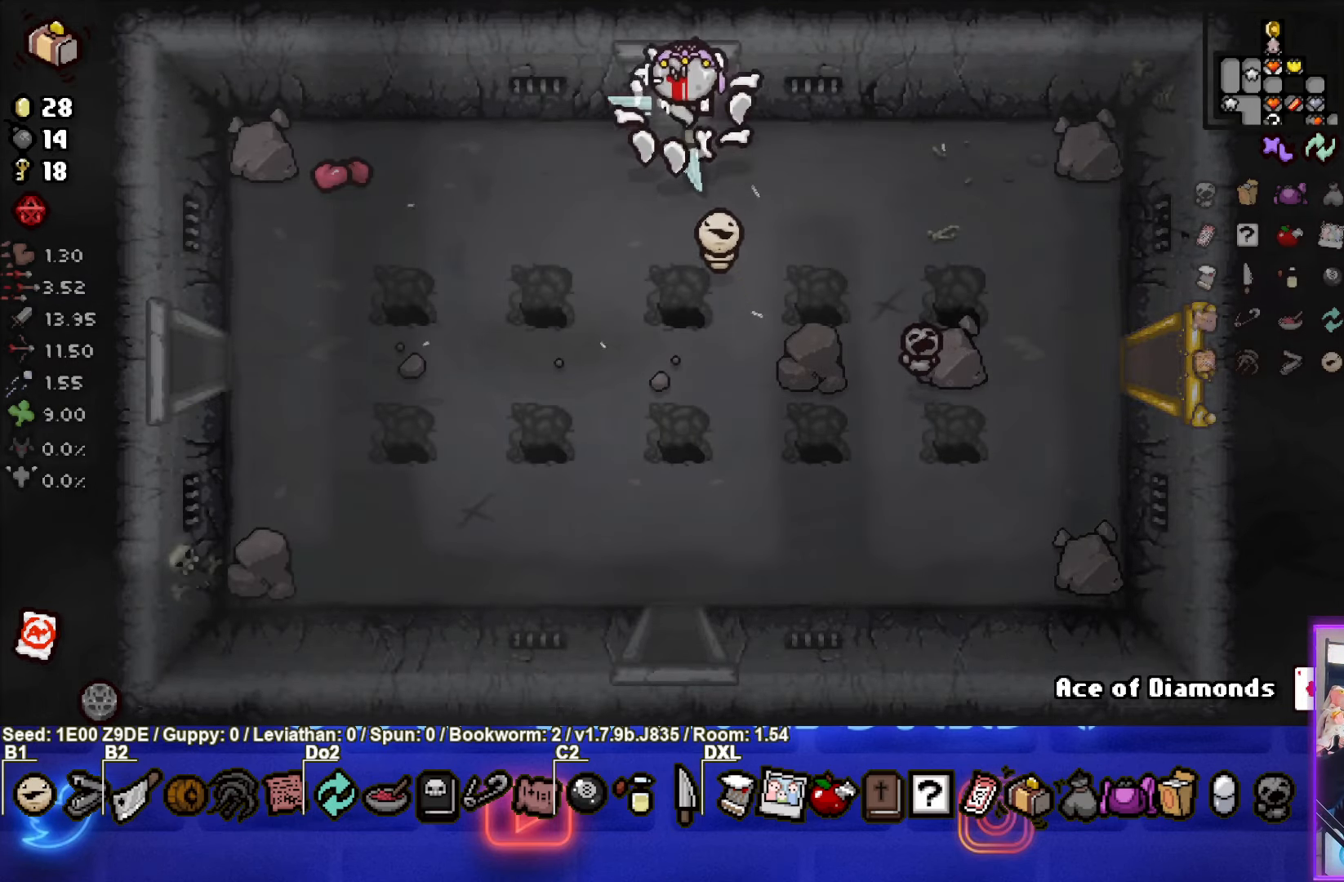
{"buttons": [], "left_stick": "center", "events": [[217, "left_stick", "center"]]}
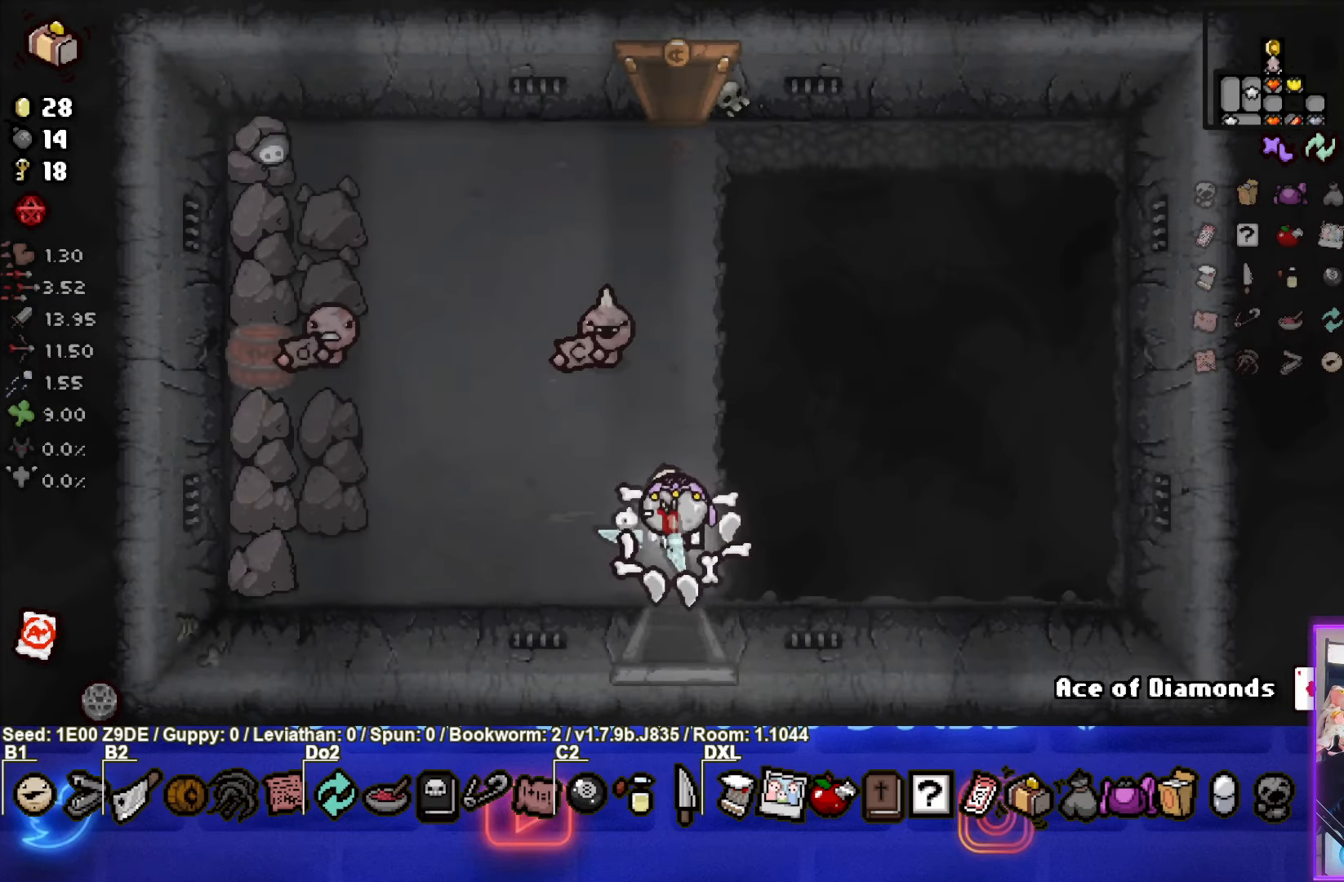
{"buttons": [], "left_stick": "up", "events": [[150, "left_stick", "up"]]}
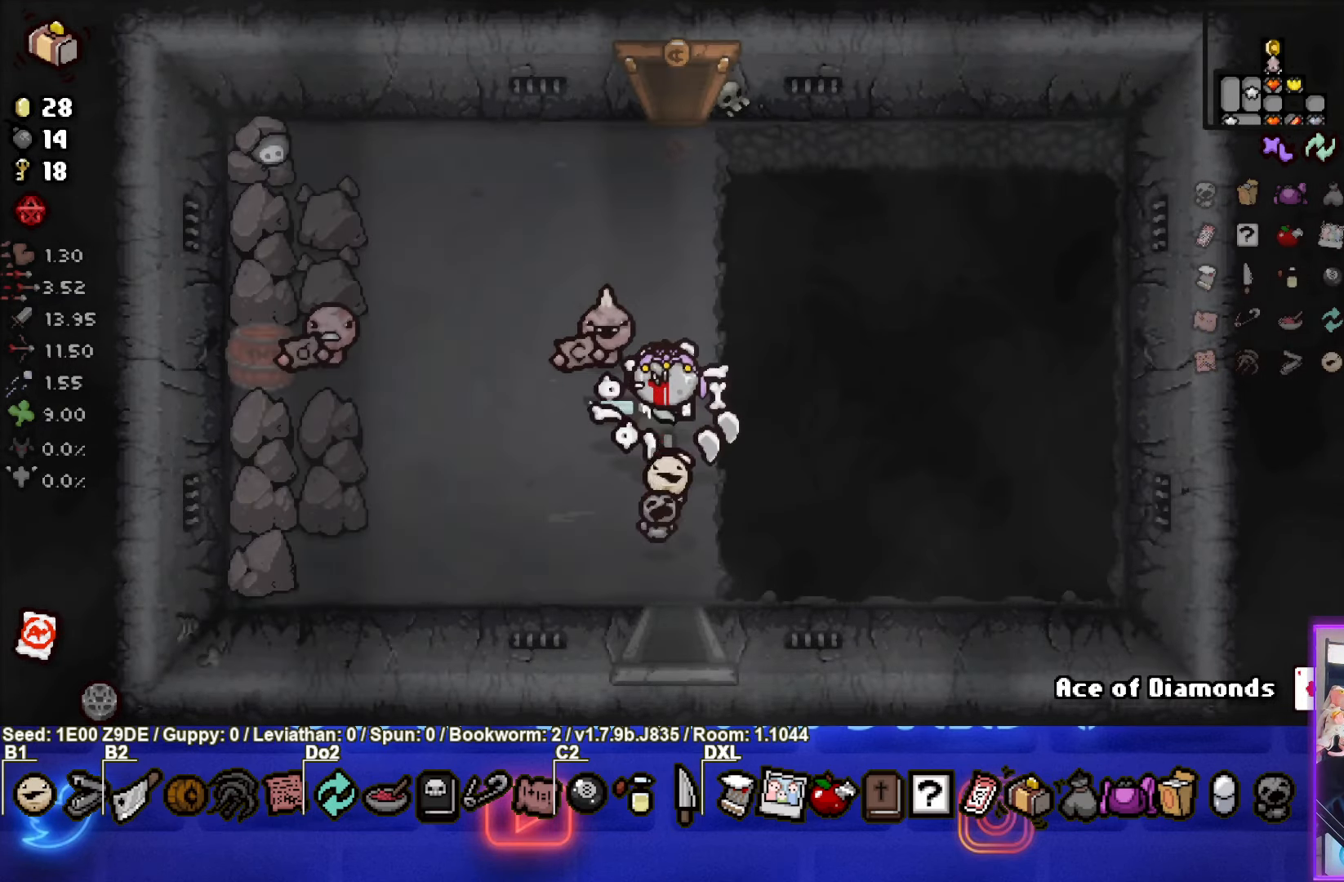
{"buttons": [], "left_stick": "up", "events": []}
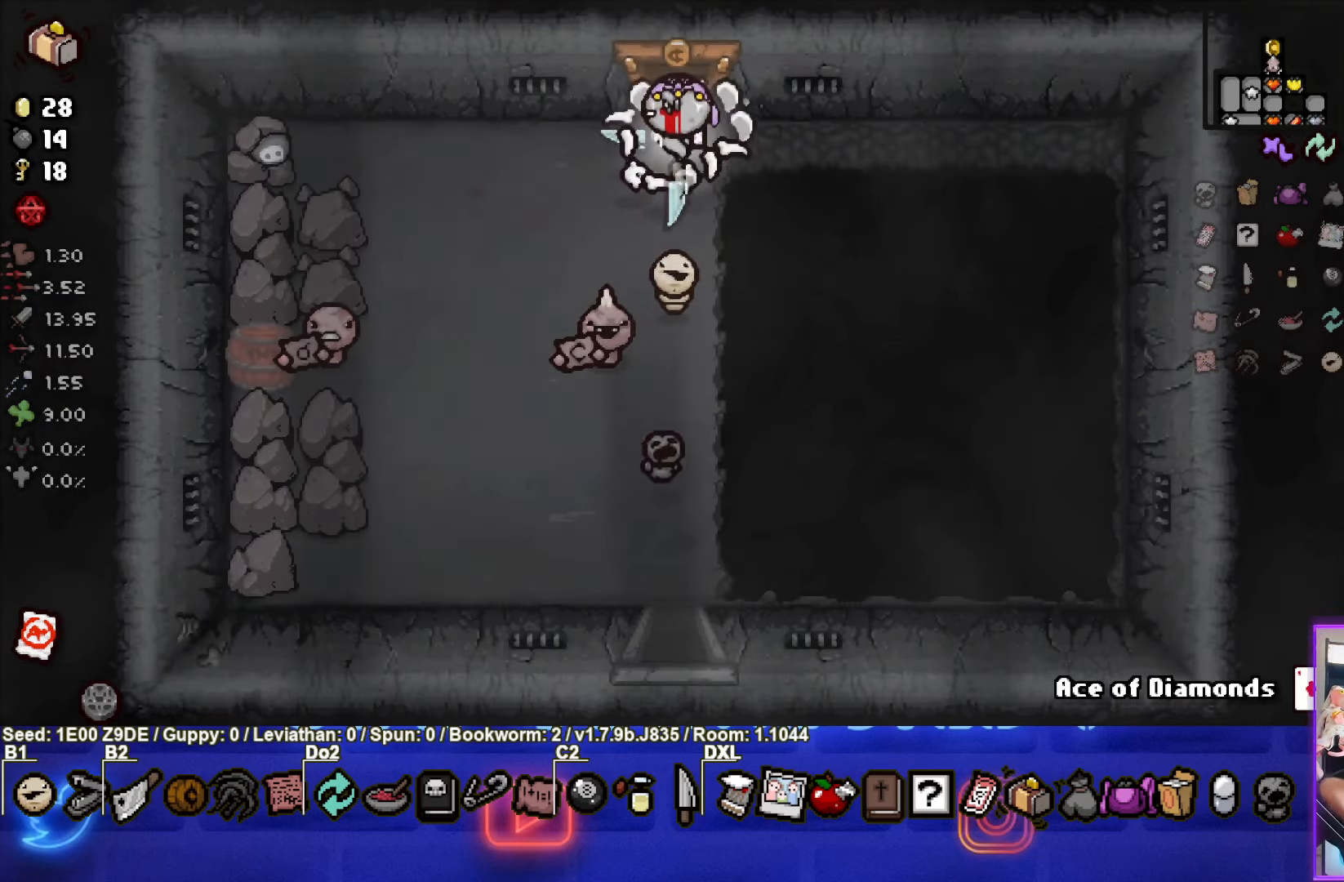
{"buttons": [], "left_stick": "center", "events": [[200, "left_stick", "center"]]}
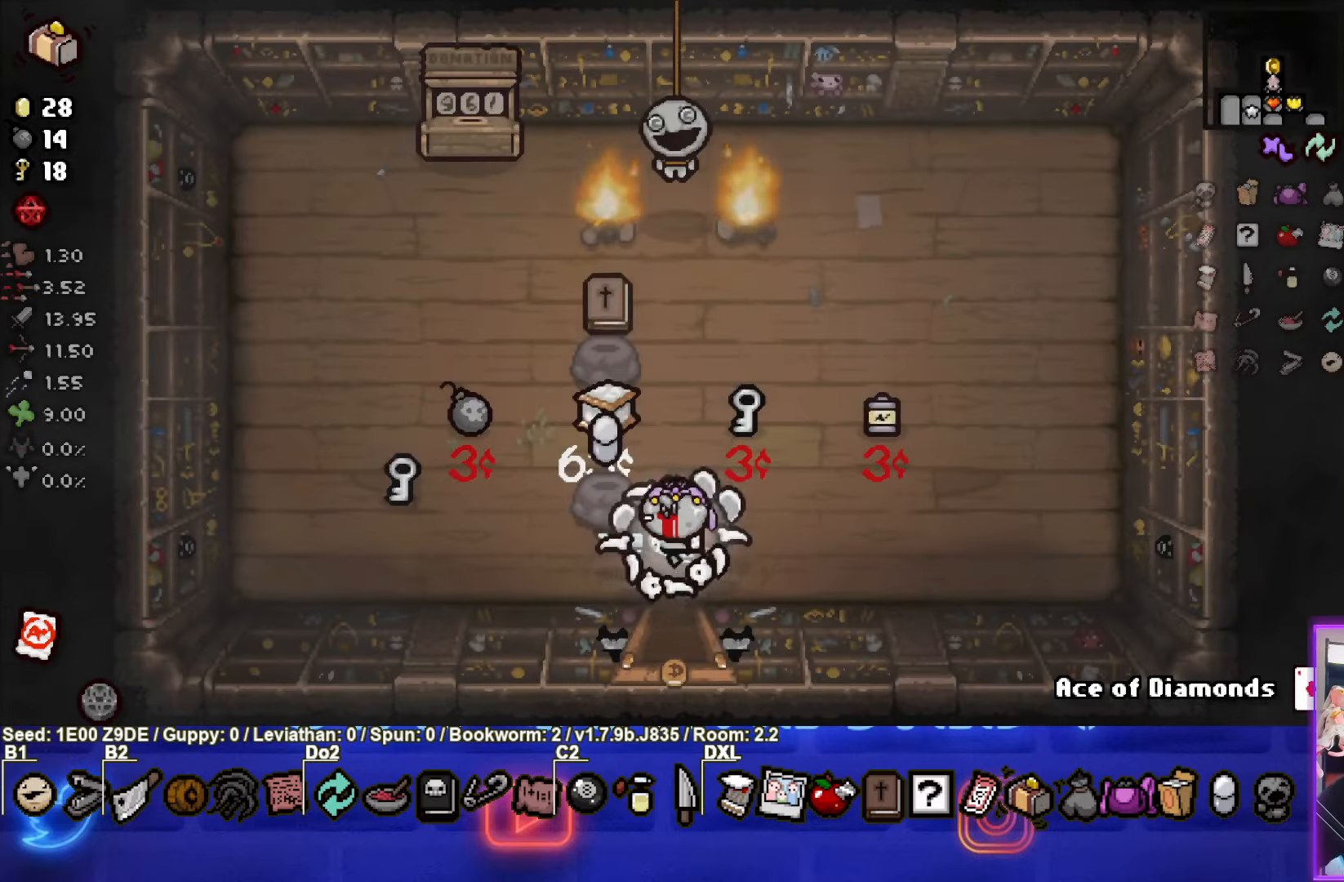
{"buttons": [], "left_stick": "left", "events": [[484, "left_stick", "left"]]}
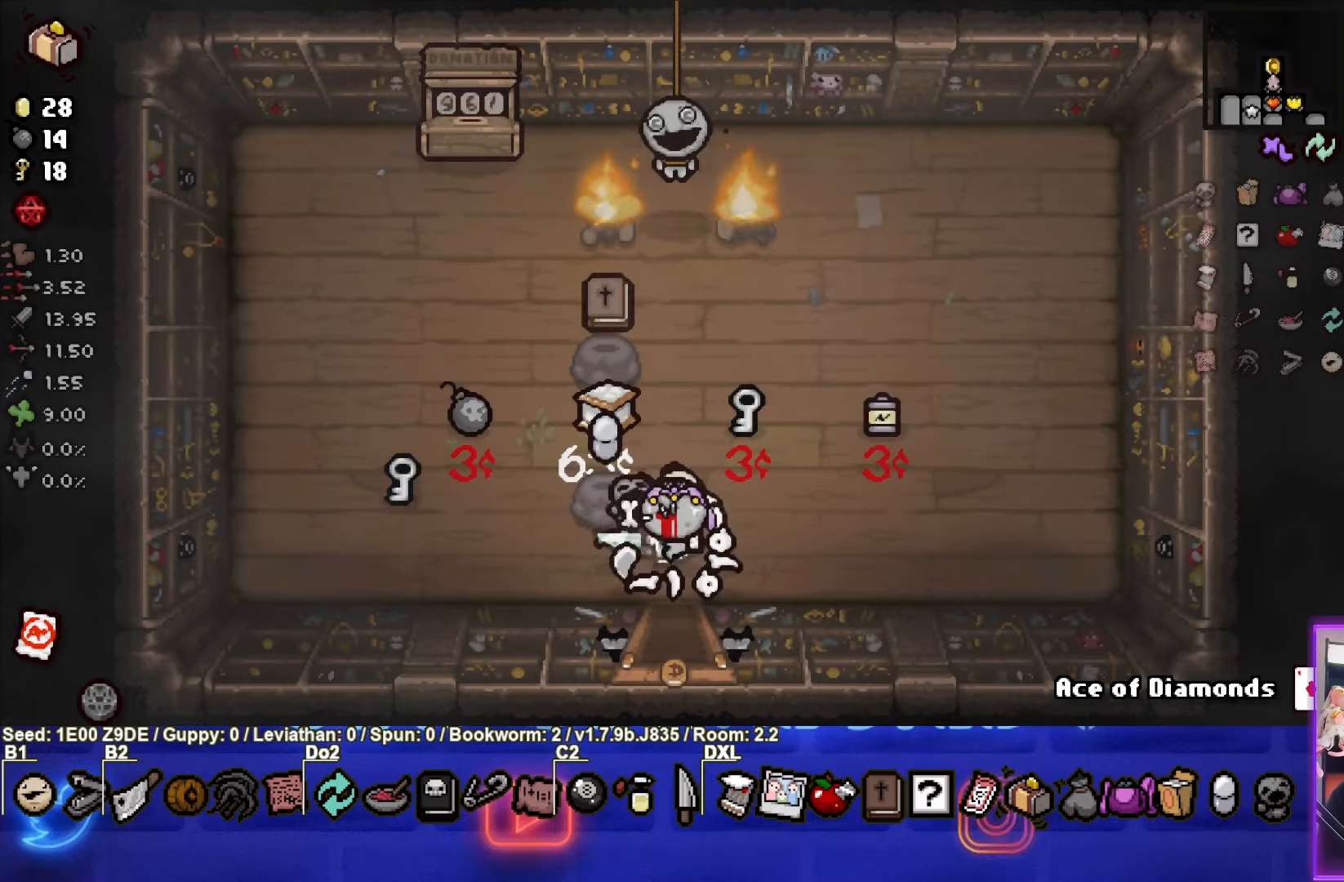
{"buttons": [], "left_stick": "center", "events": [[267, "left_stick", "center"]]}
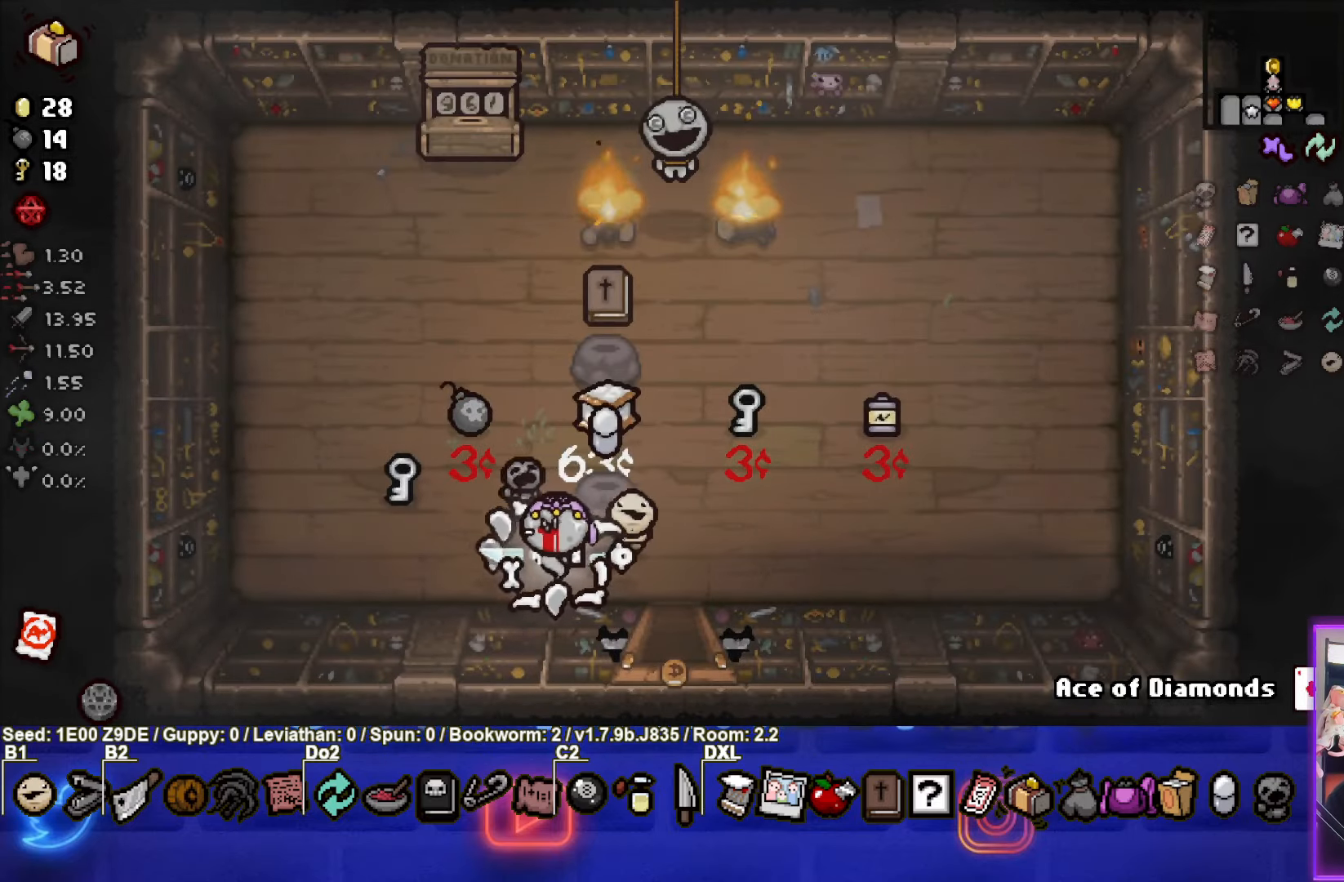
{"buttons": [], "left_stick": "center", "events": []}
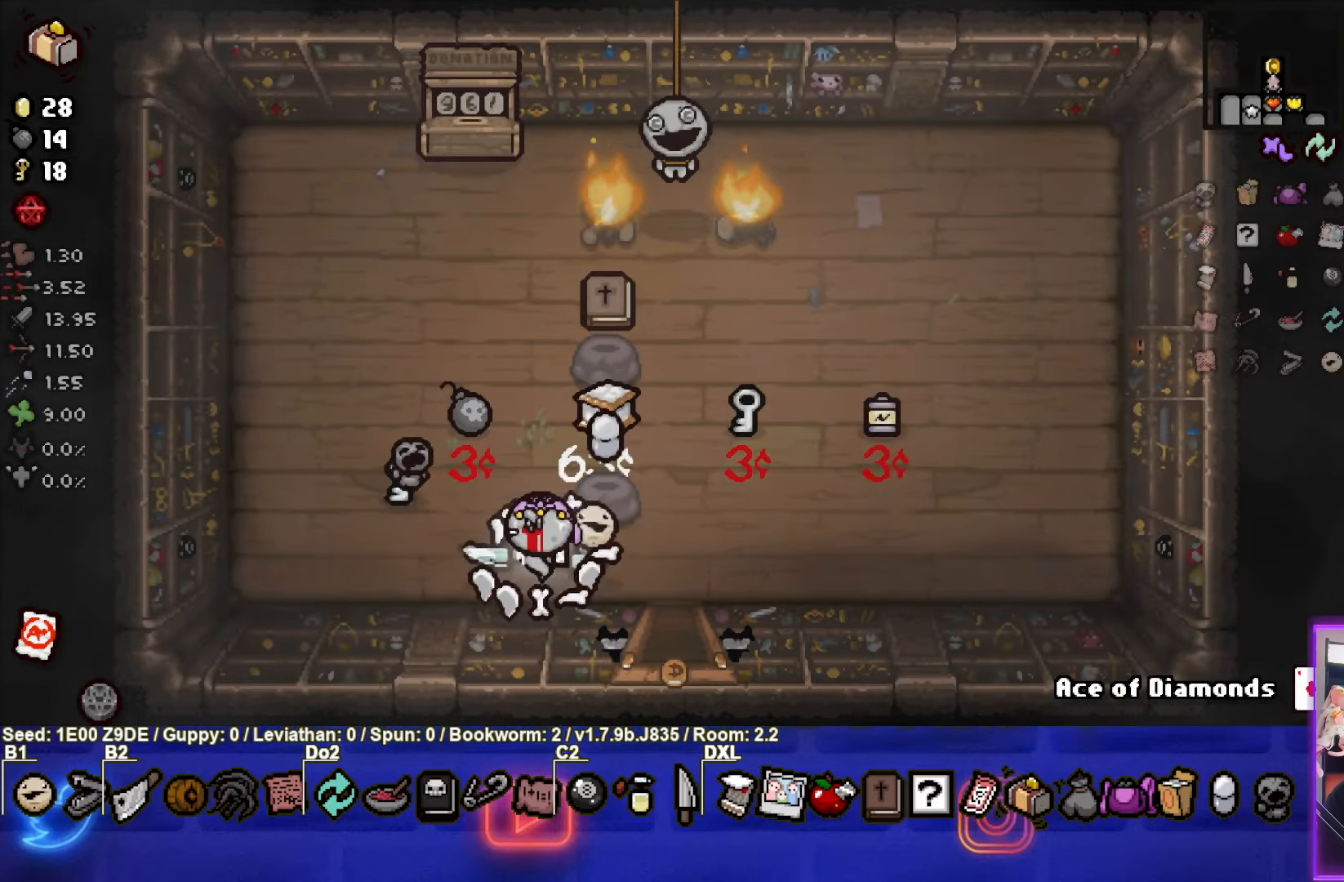
{"buttons": [], "left_stick": "center", "events": [[84, "left_stick", "right"], [317, "left_stick", "center"]]}
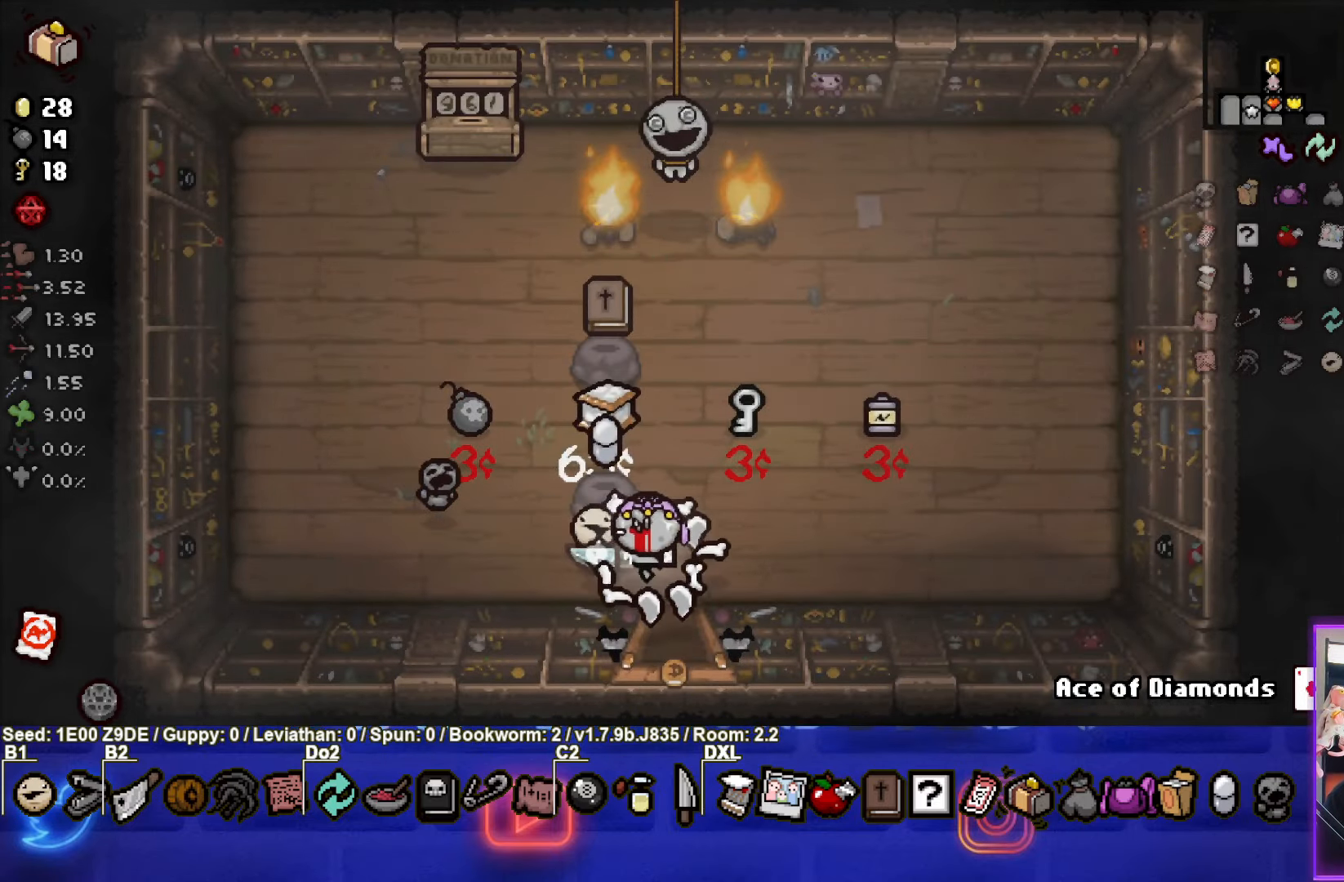
{"buttons": [], "left_stick": "up-left", "events": [[150, "left_stick", "left"], [384, "left_stick", "up-left"]]}
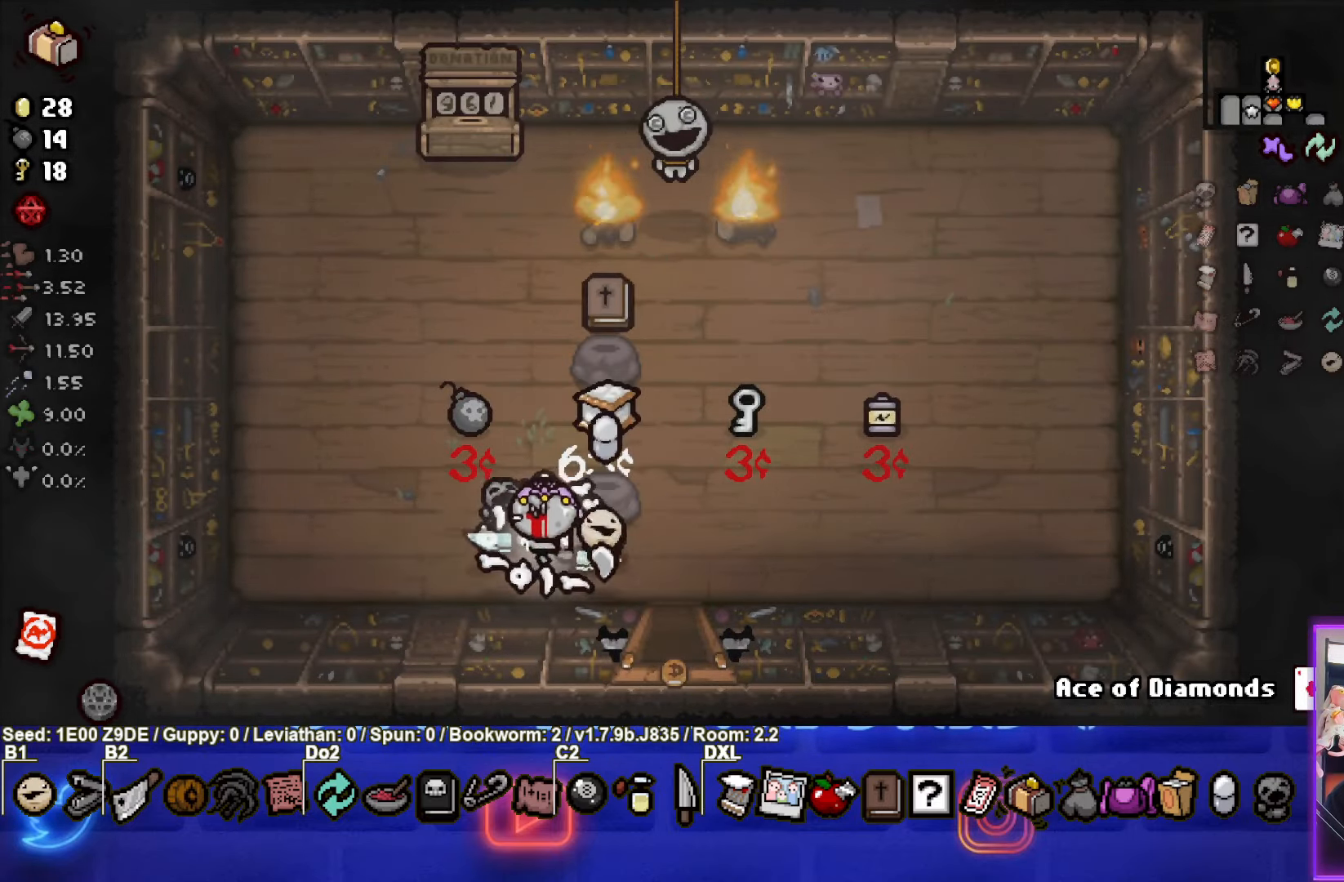
{"buttons": [], "left_stick": "up", "events": [[184, "left_stick", "left"], [400, "left_stick", "up"]]}
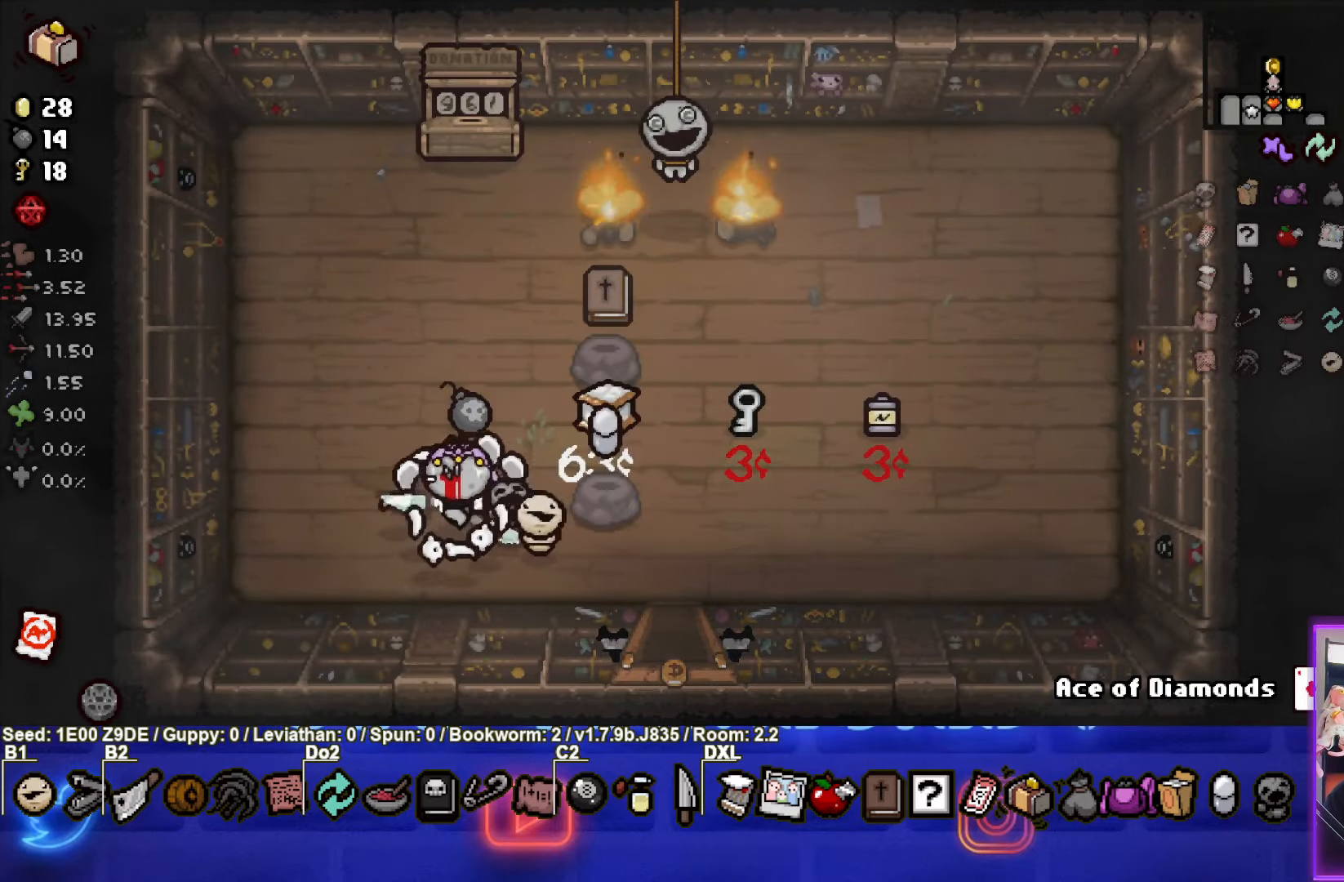
{"buttons": [], "left_stick": "center", "events": [[250, "left_stick", "down-left"], [484, "left_stick", "center"]]}
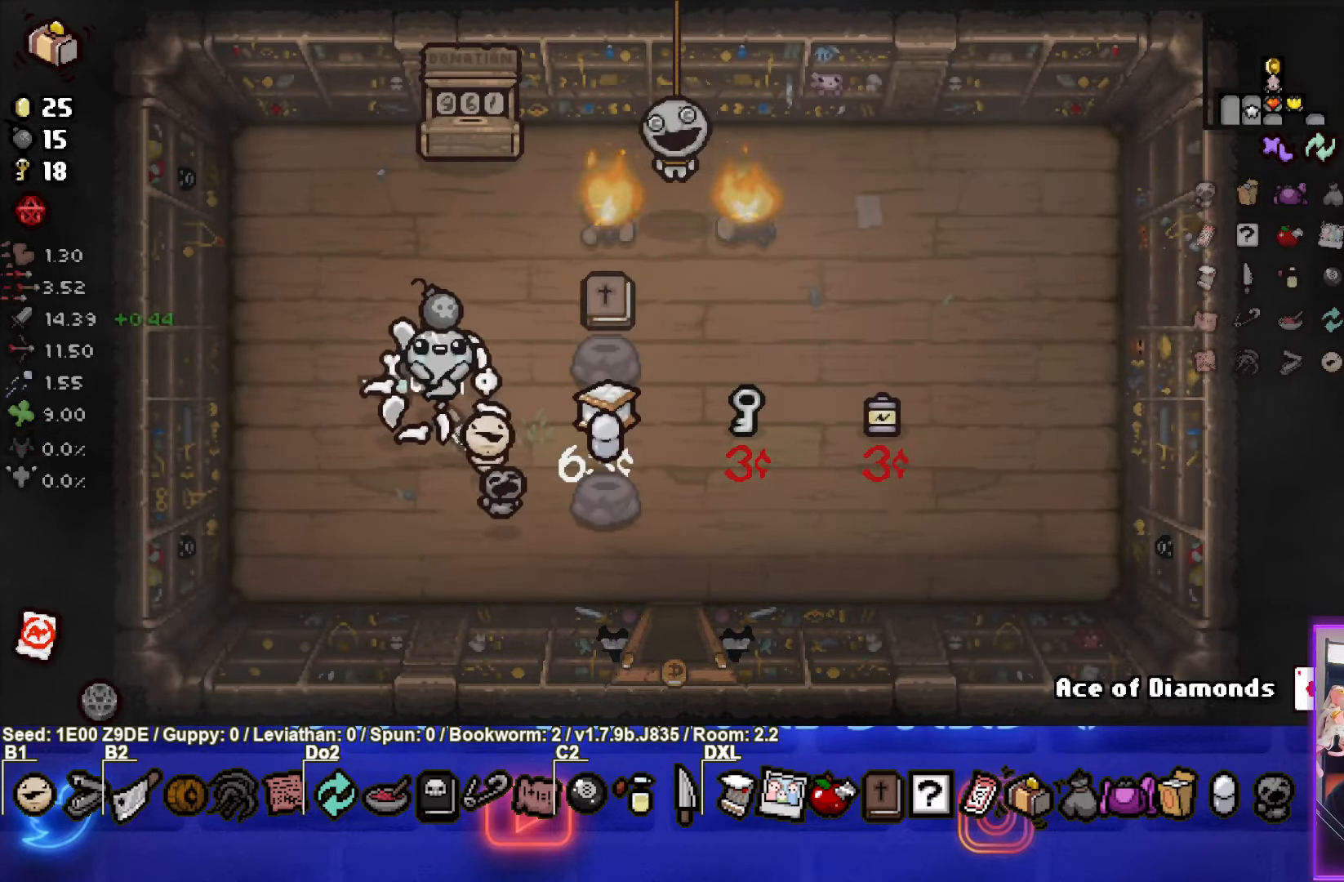
{"buttons": [], "left_stick": "right", "events": [[317, "left_stick", "right"]]}
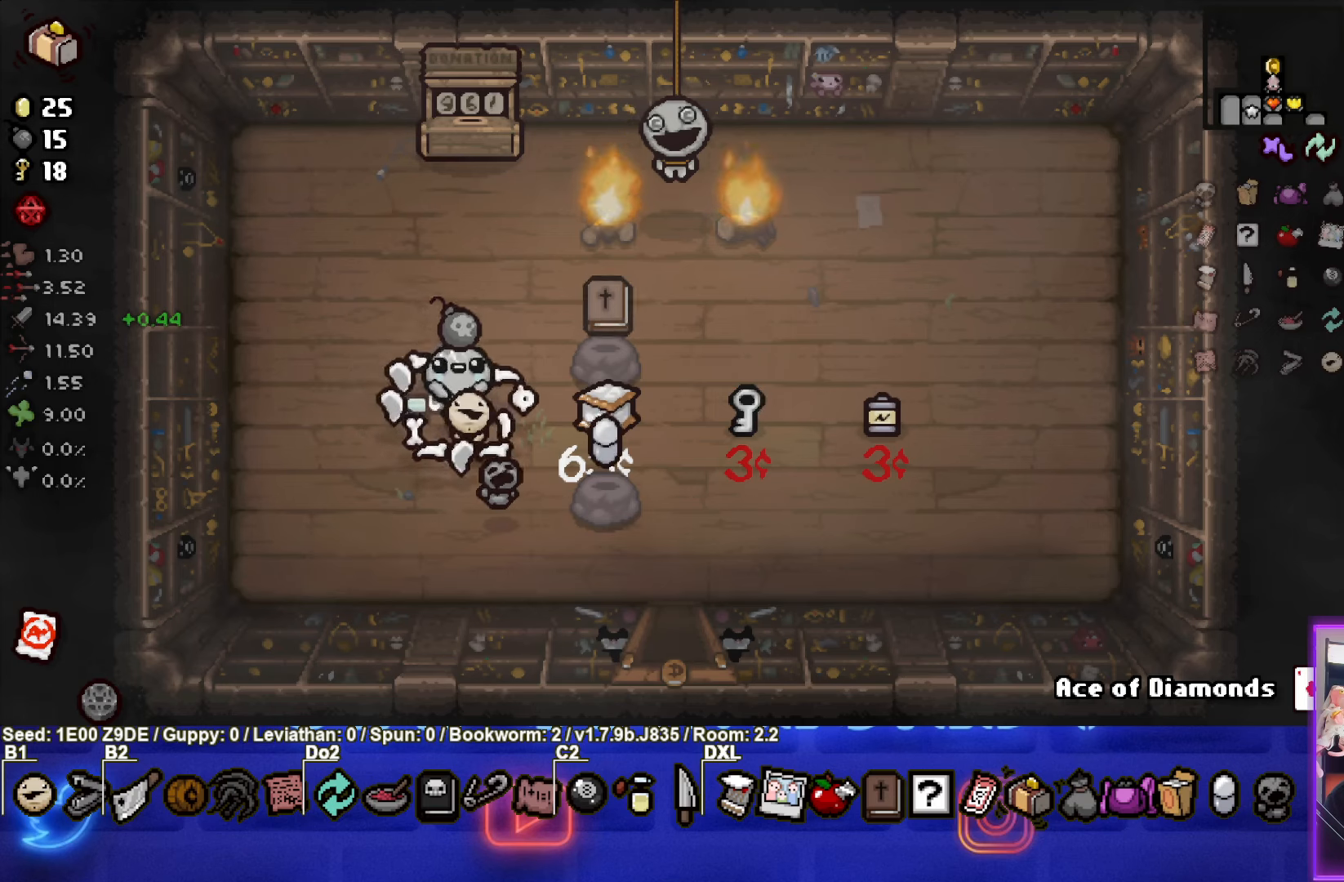
{"buttons": [], "left_stick": "center", "events": [[83, "left_stick", "center"]]}
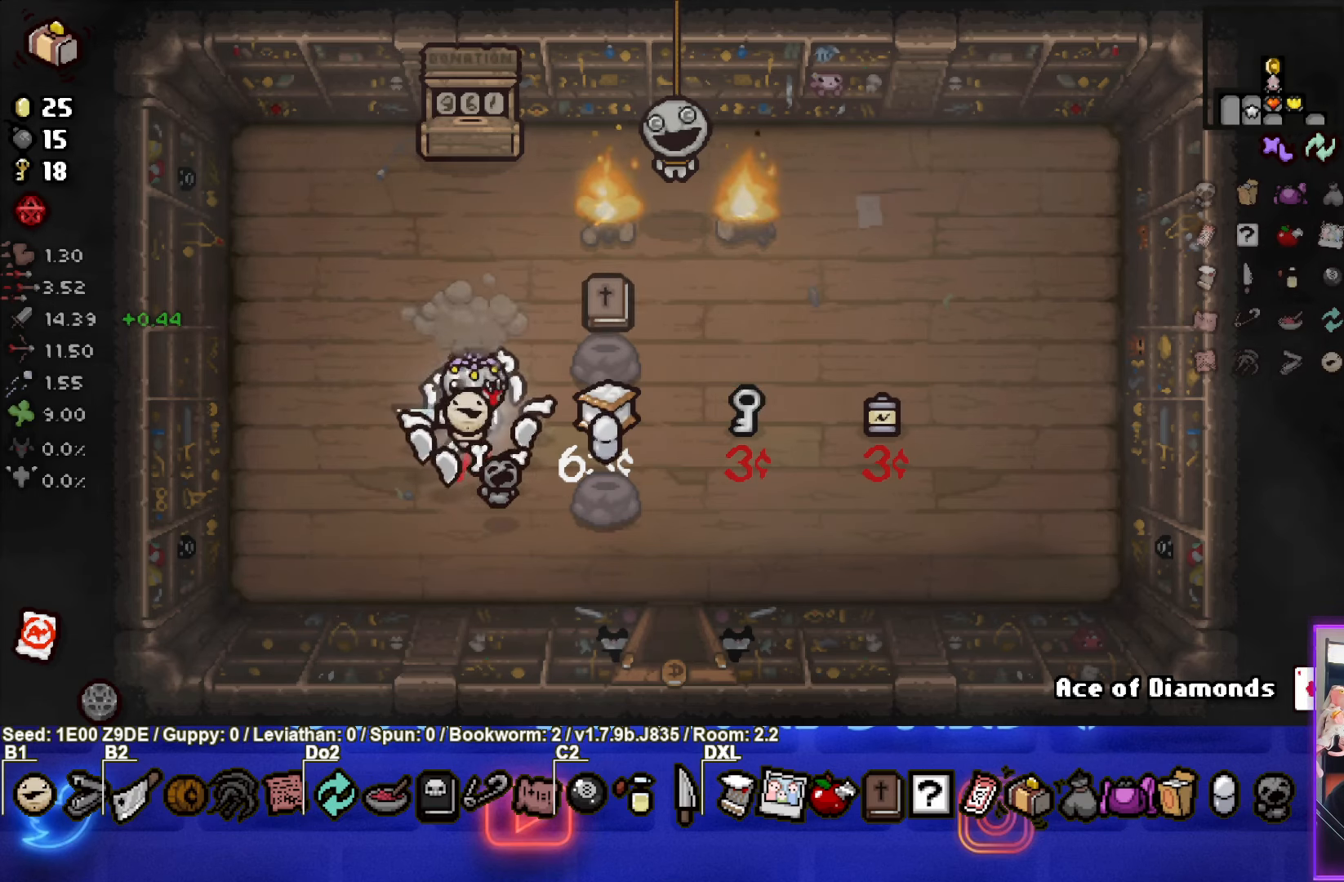
{"buttons": [], "left_stick": "center", "events": []}
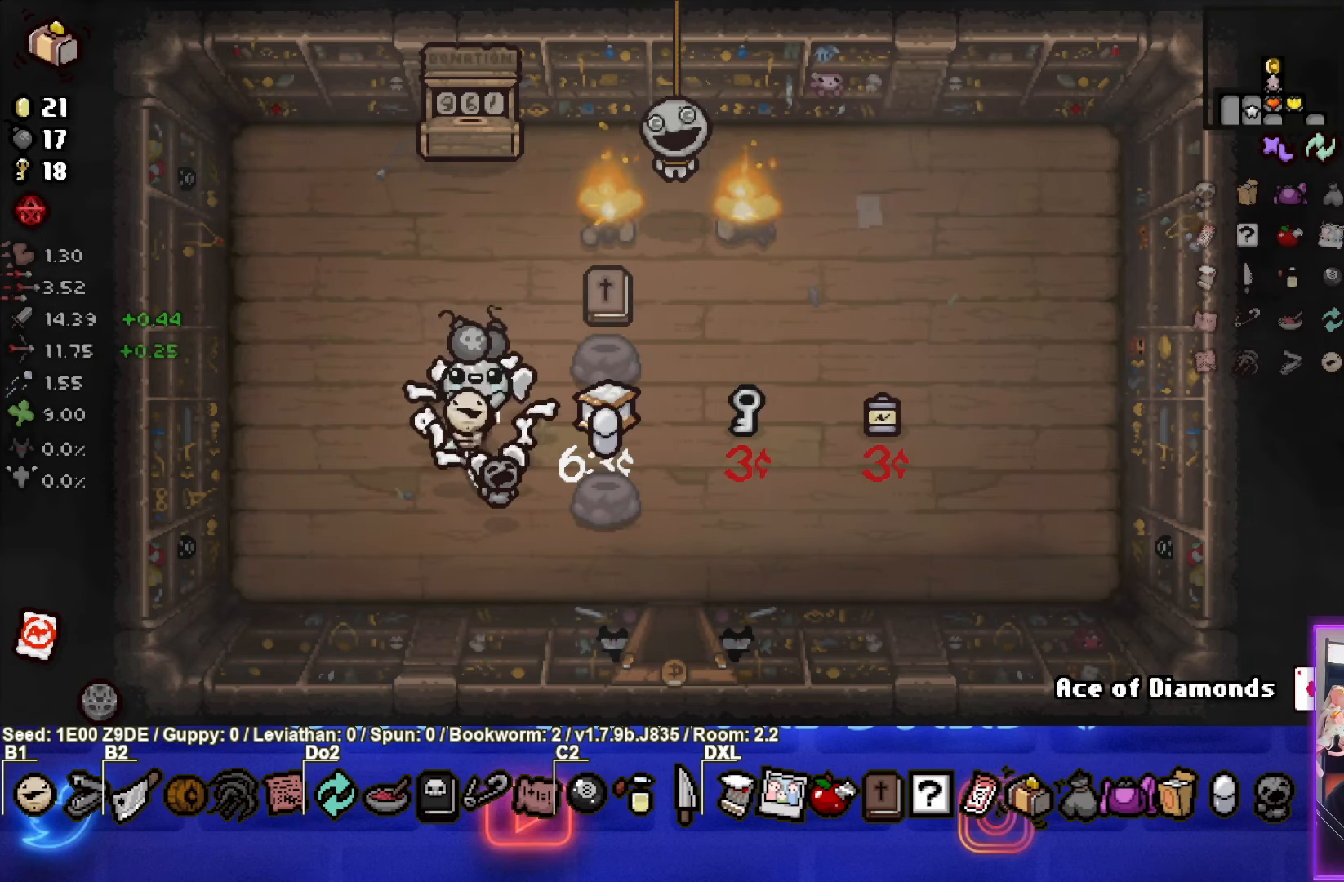
{"buttons": [], "left_stick": "center", "events": []}
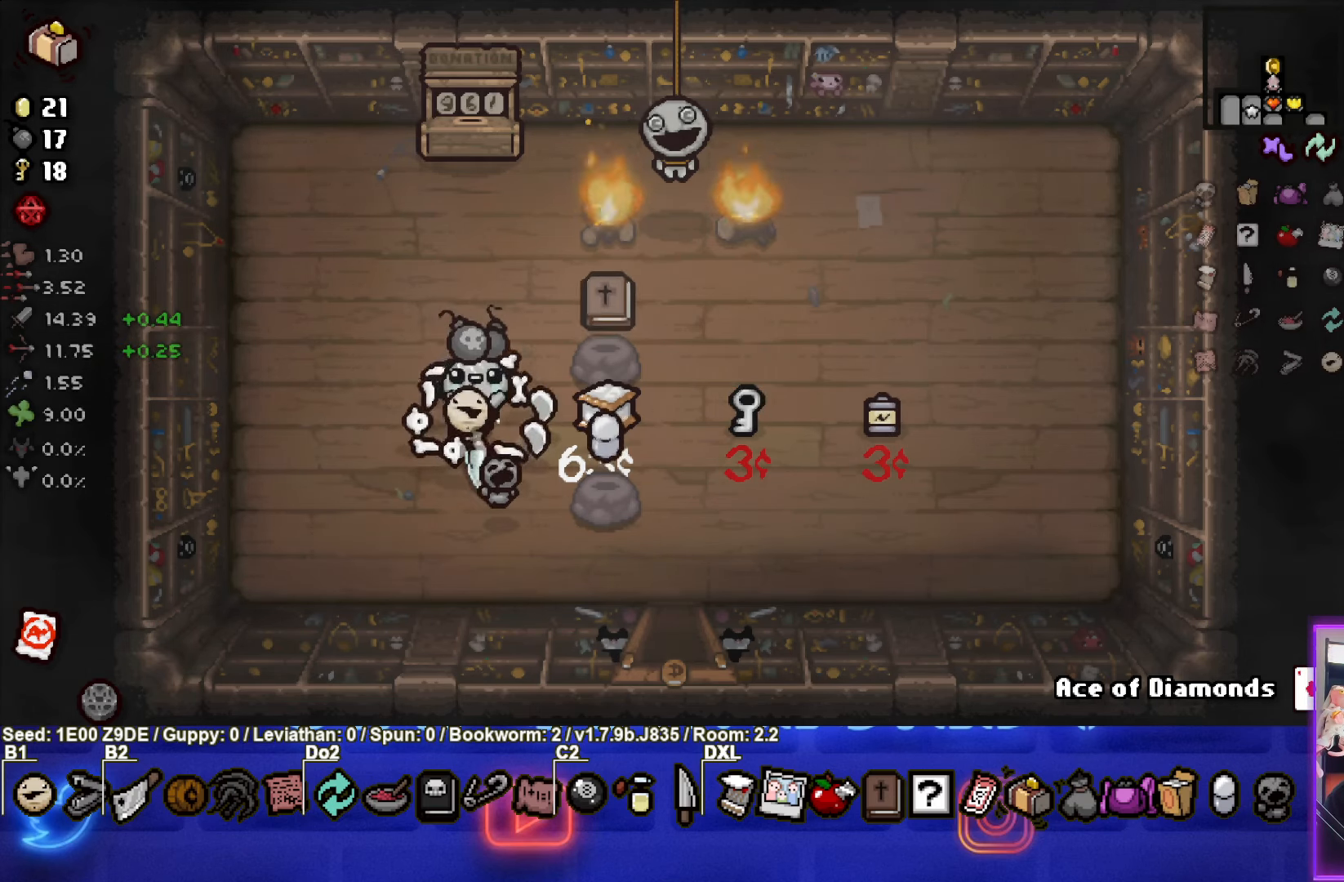
{"buttons": [], "left_stick": "center", "events": []}
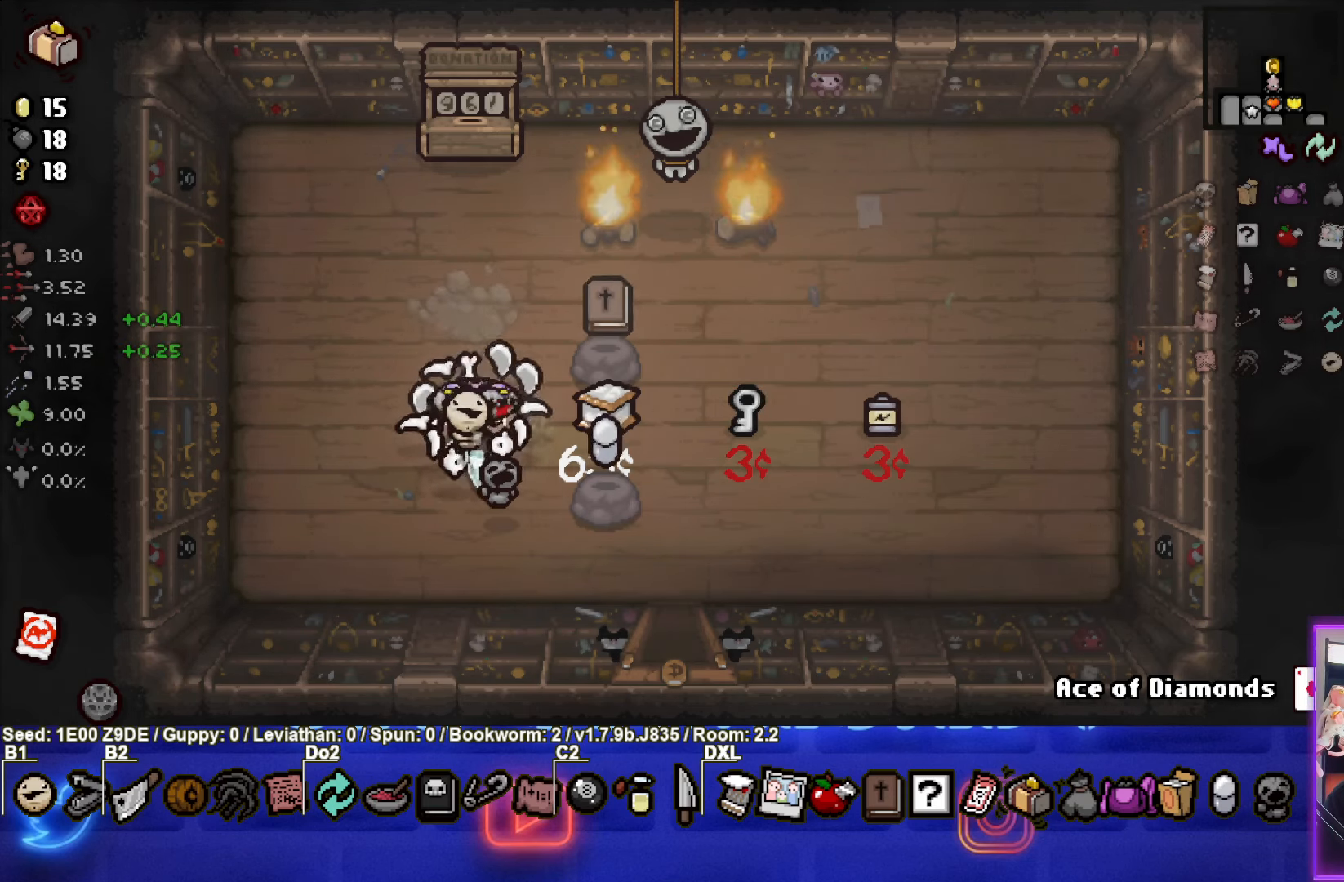
{"buttons": [], "left_stick": "center", "events": []}